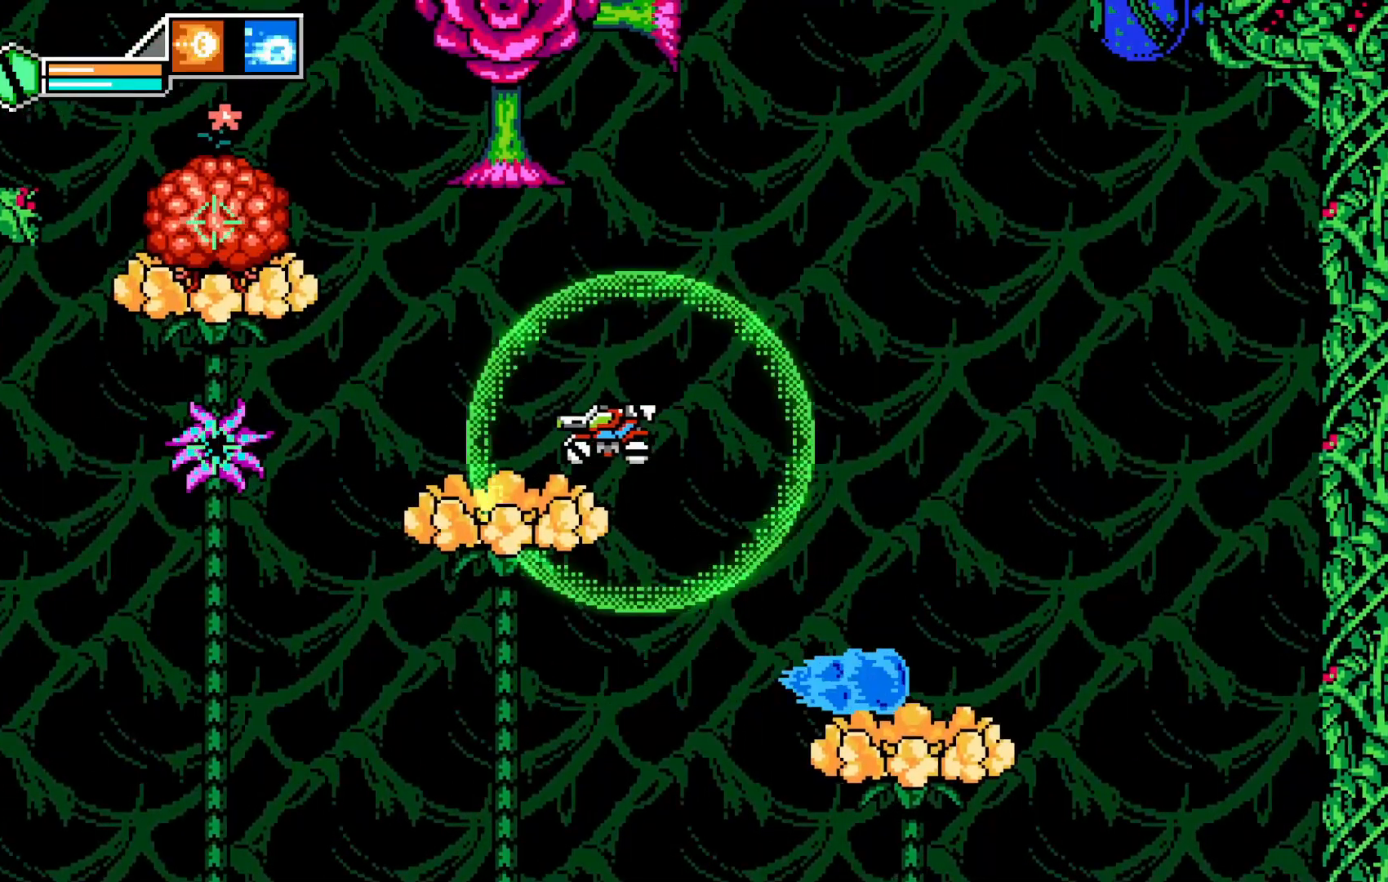
Gameplay with a controller (Xbox layout); each line is a JSON object with the inputs held at the frame after it. "events" lists button and stick changes between this image and that frame as [ms after this image, input, new state], when the widget could be followed in between. Not read: HOME L3 R3 right_stick.
{"buttons": [], "left_stick": "center", "events": [[50, "left_stick", "right"], [133, "R2", "down"], [183, "R2", "up"], [250, "left_stick", "center"], [350, "left_stick", "left"], [483, "left_stick", "center"]]}
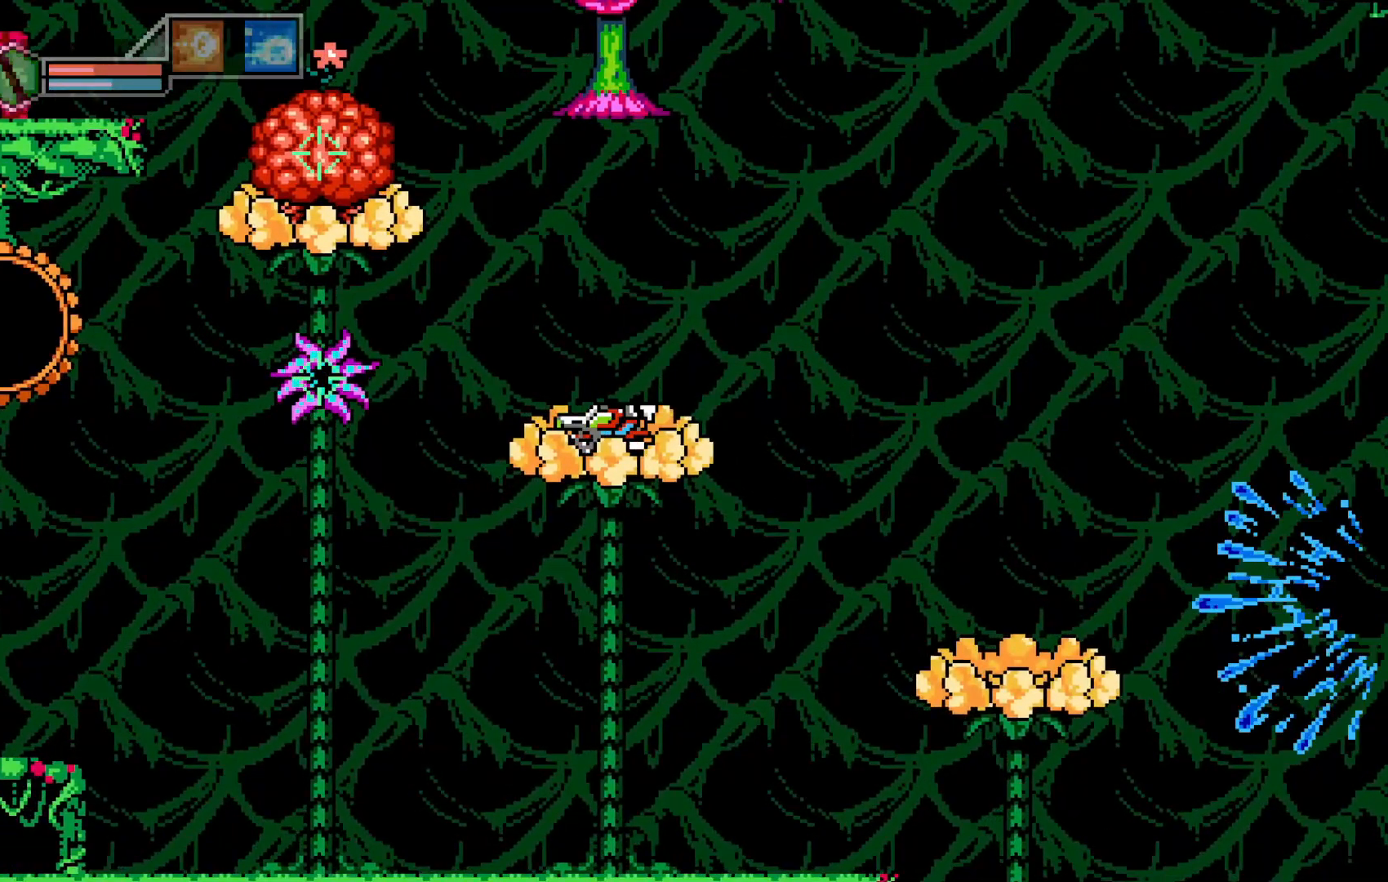
{"buttons": [], "left_stick": "center", "events": []}
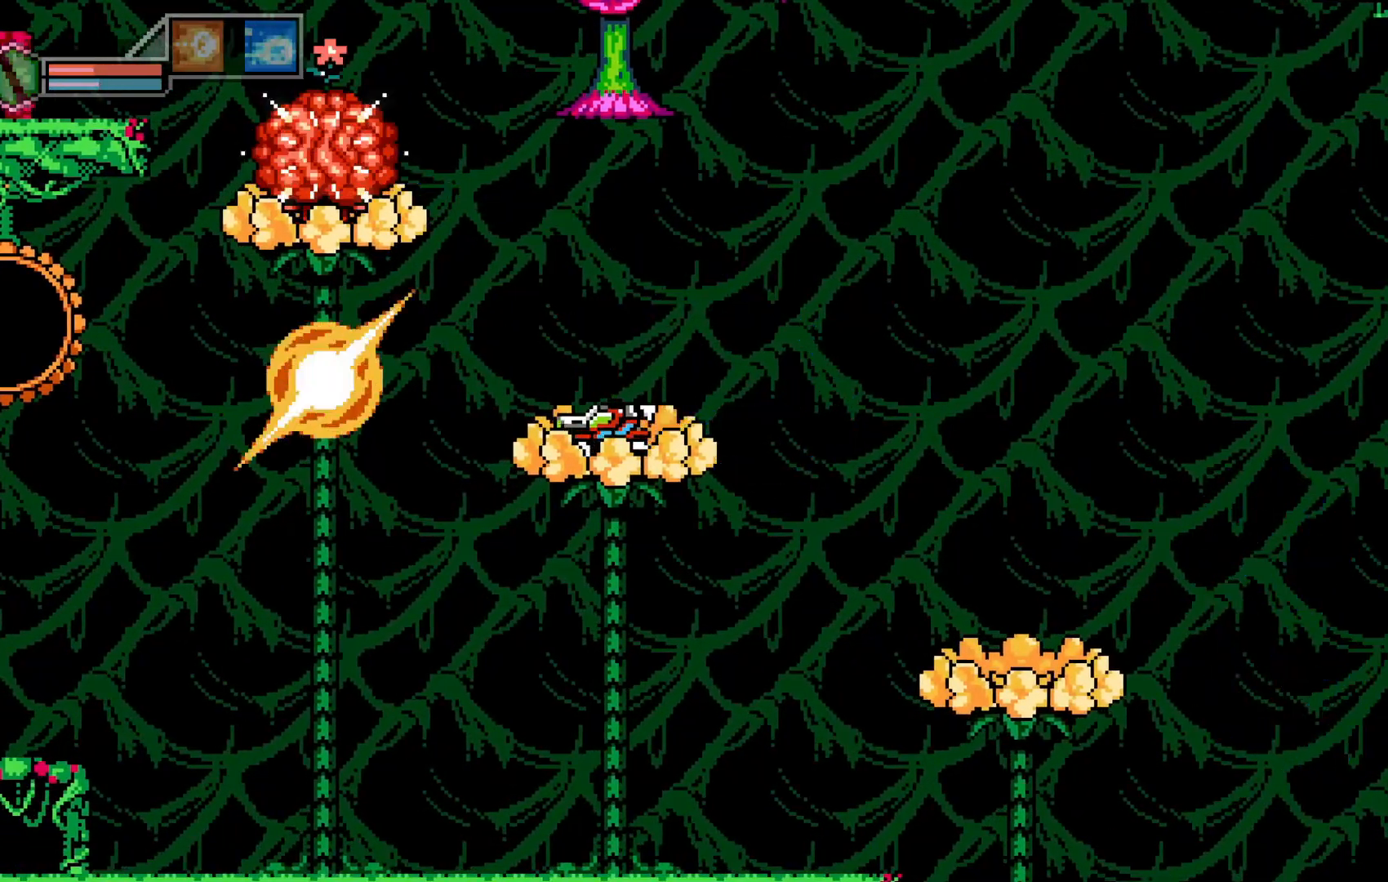
{"buttons": [], "left_stick": "center", "events": []}
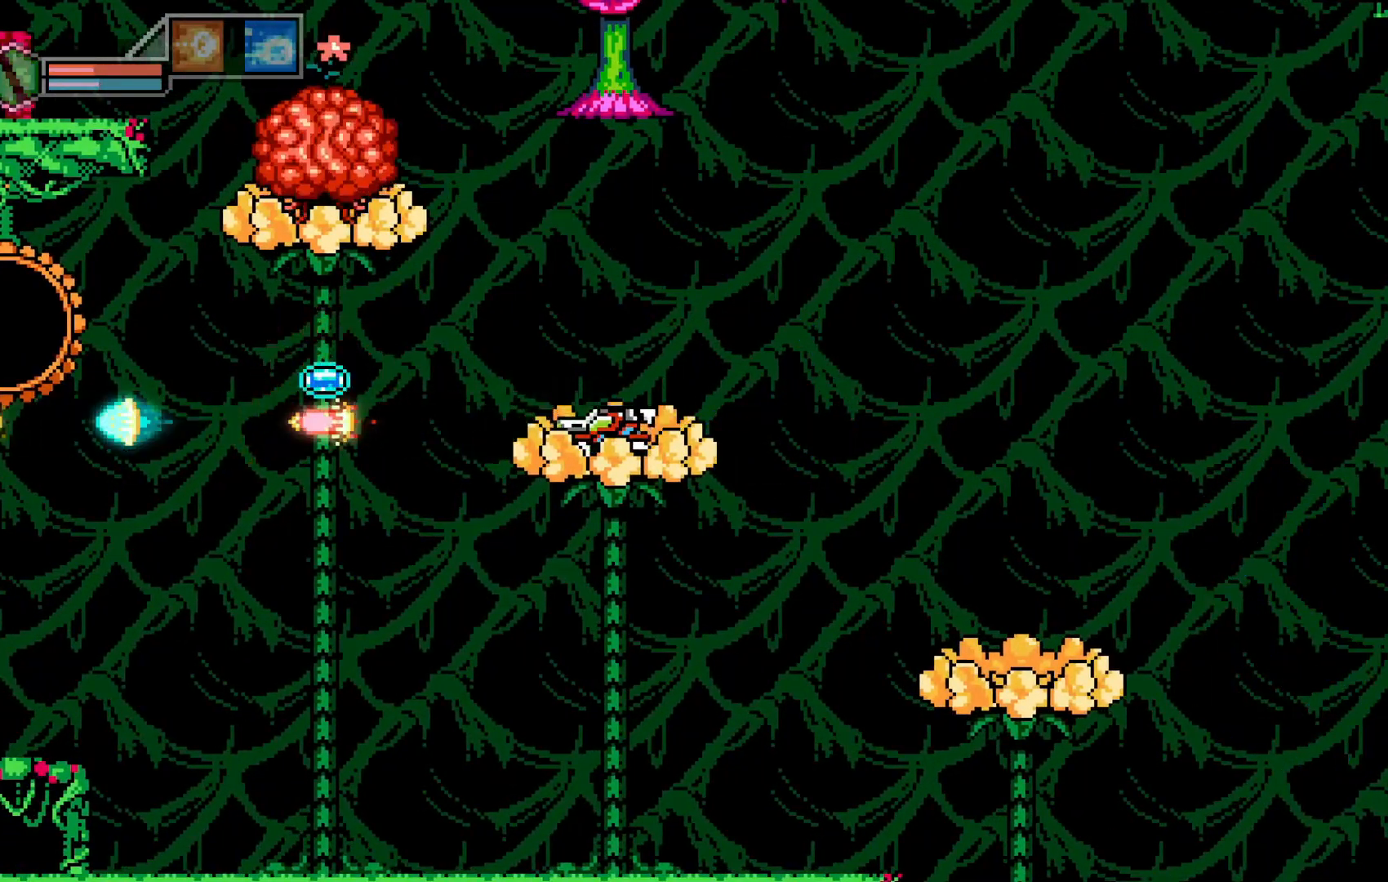
{"buttons": [], "left_stick": "center", "events": [[150, "A", "down"], [250, "A", "up"], [333, "L1", "down"], [400, "L1", "up"]]}
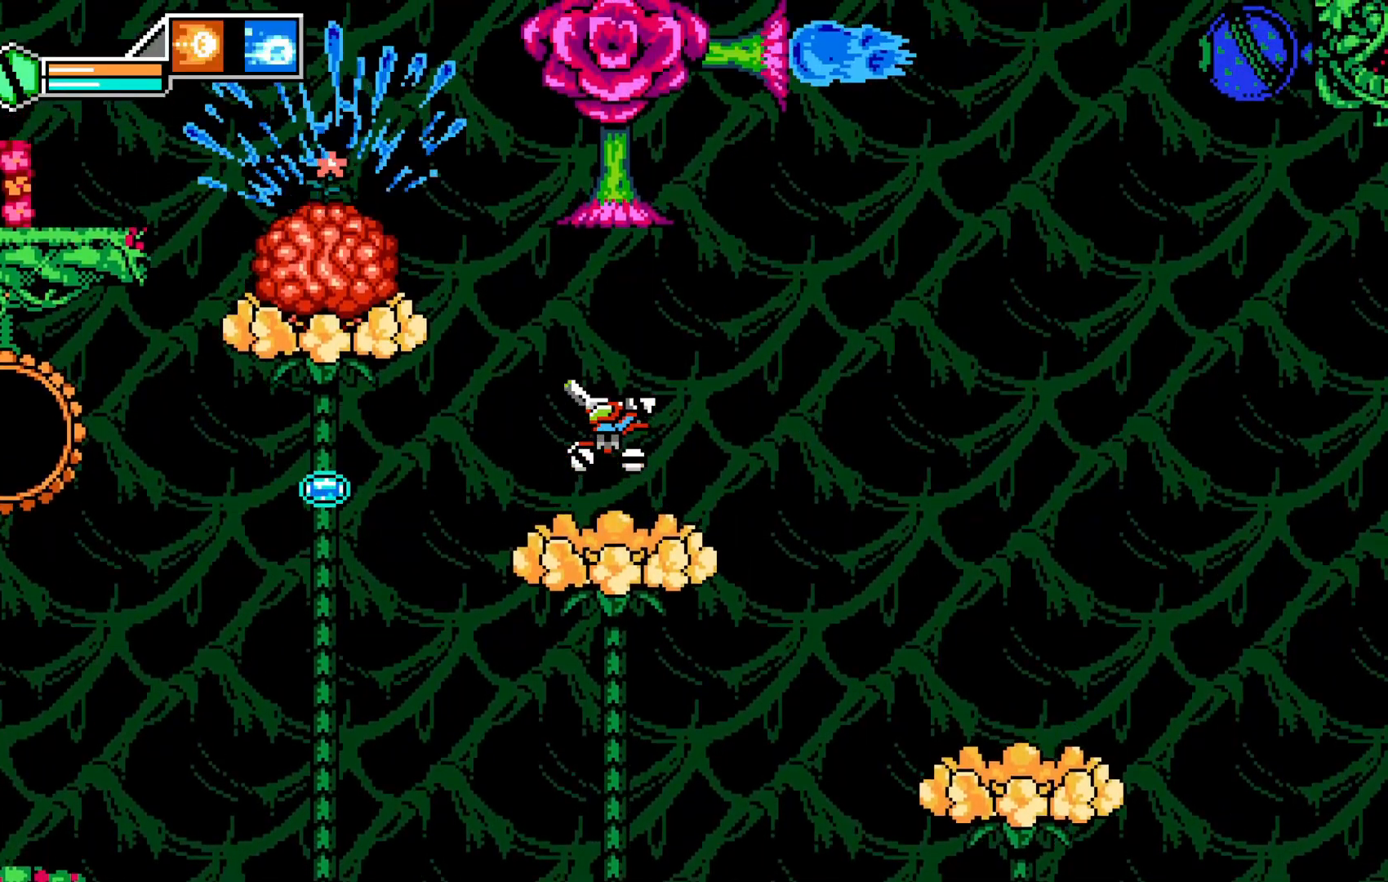
{"buttons": [], "left_stick": "center", "events": [[100, "X", "down"], [133, "L1", "down"], [200, "L1", "up"], [200, "X", "up"], [250, "left_stick", "left"], [333, "left_stick", "center"]]}
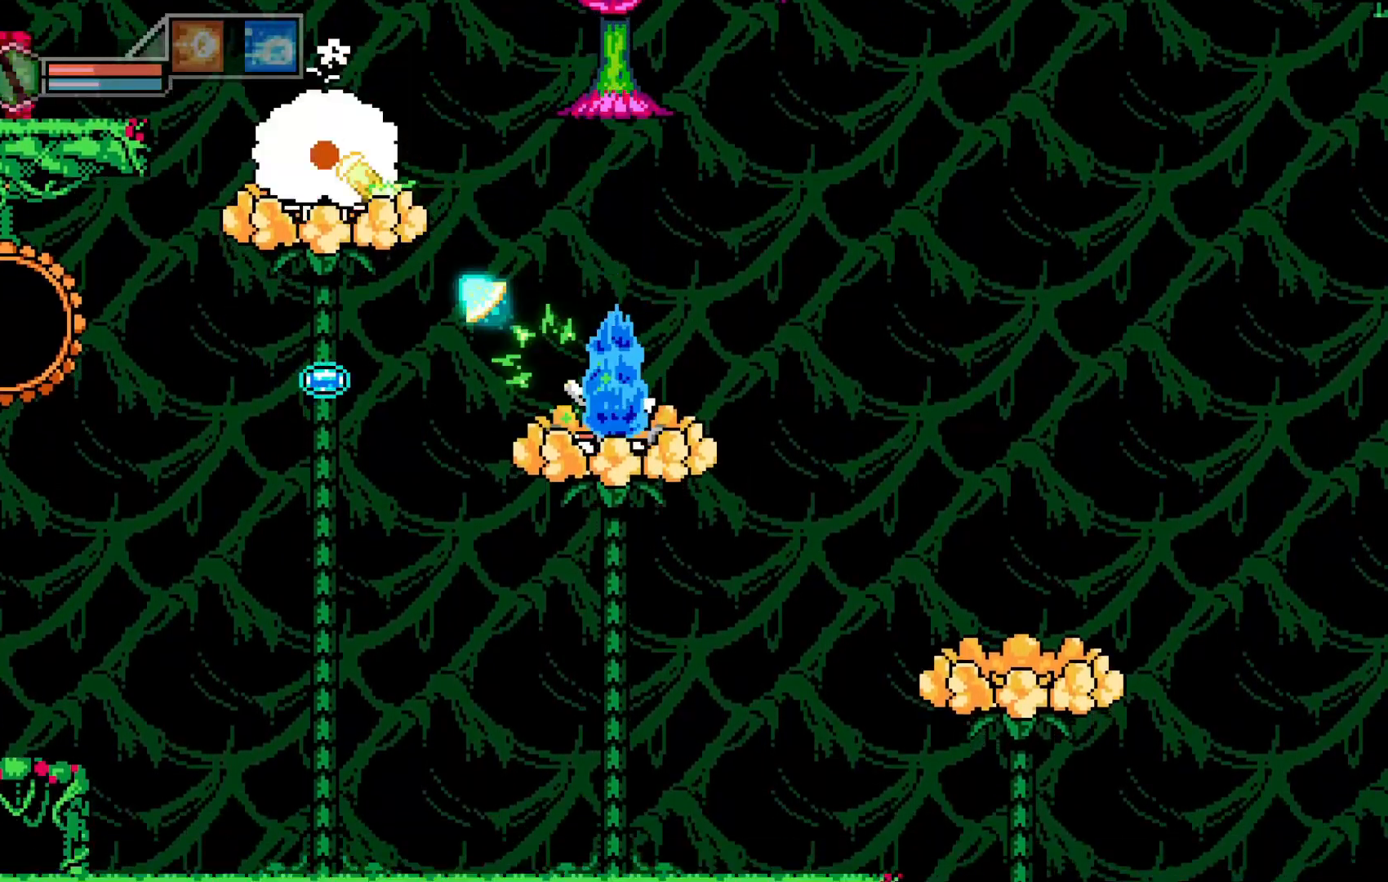
{"buttons": [], "left_stick": "center"}
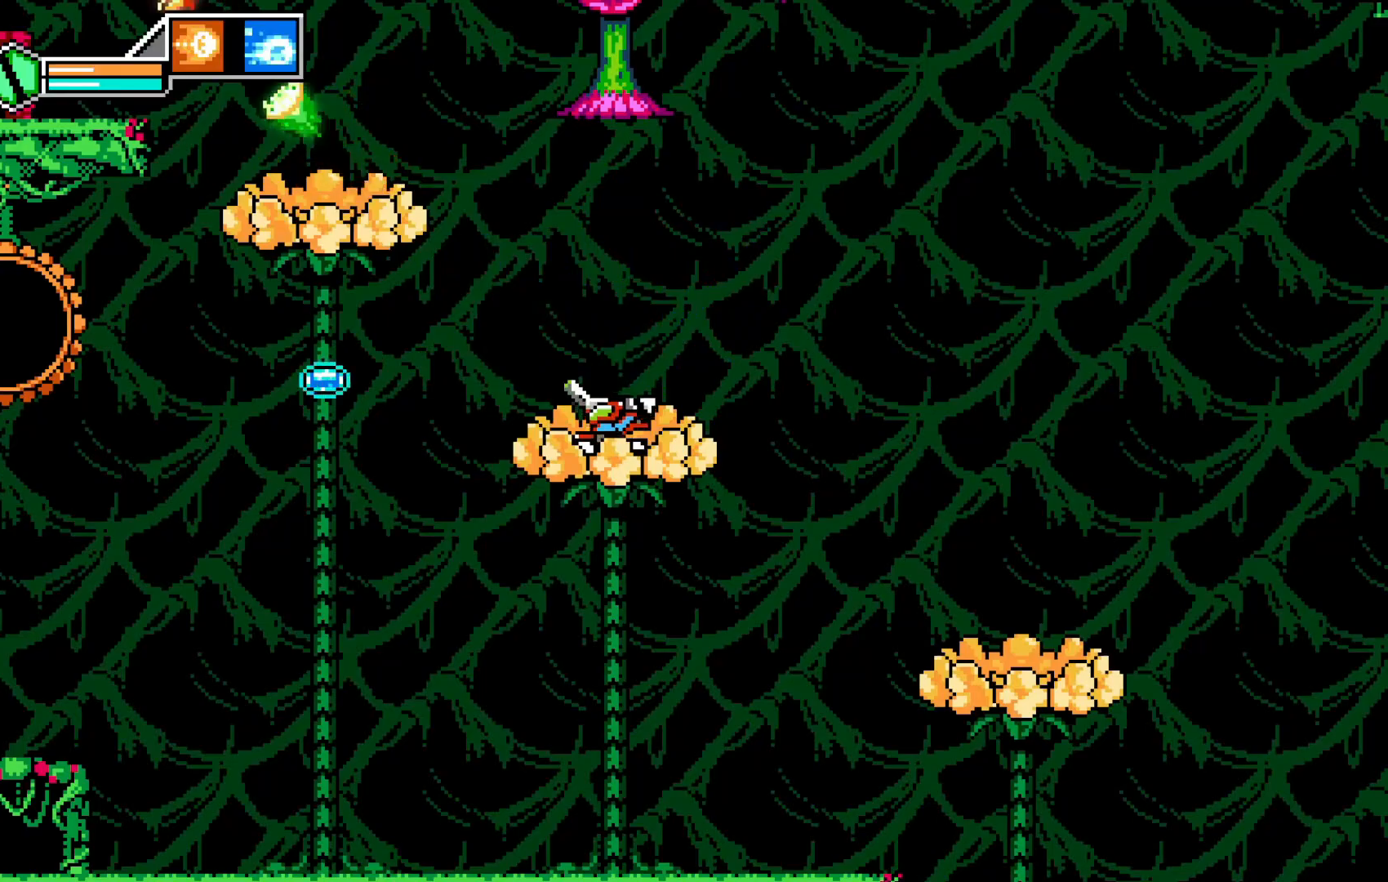
{"buttons": ["A"], "left_stick": "center", "events": [[150, "left_stick", "left"], [283, "A", "down"], [383, "left_stick", "center"]]}
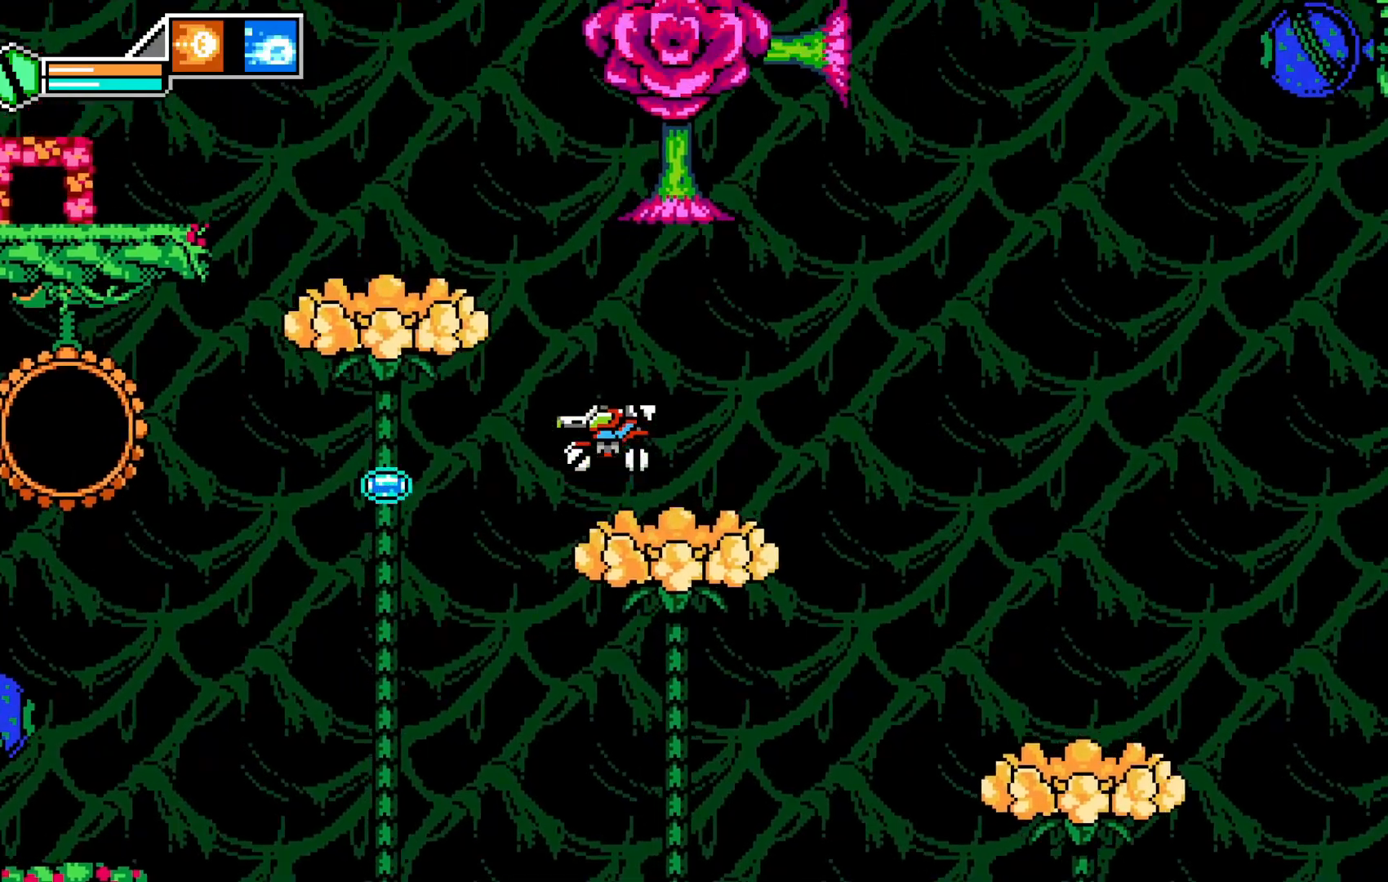
{"buttons": [], "left_stick": "right", "events": [[100, "left_stick", "left"], [300, "A", "up"], [300, "X", "down"], [333, "X", "up"], [333, "left_stick", "center"], [500, "left_stick", "right"]]}
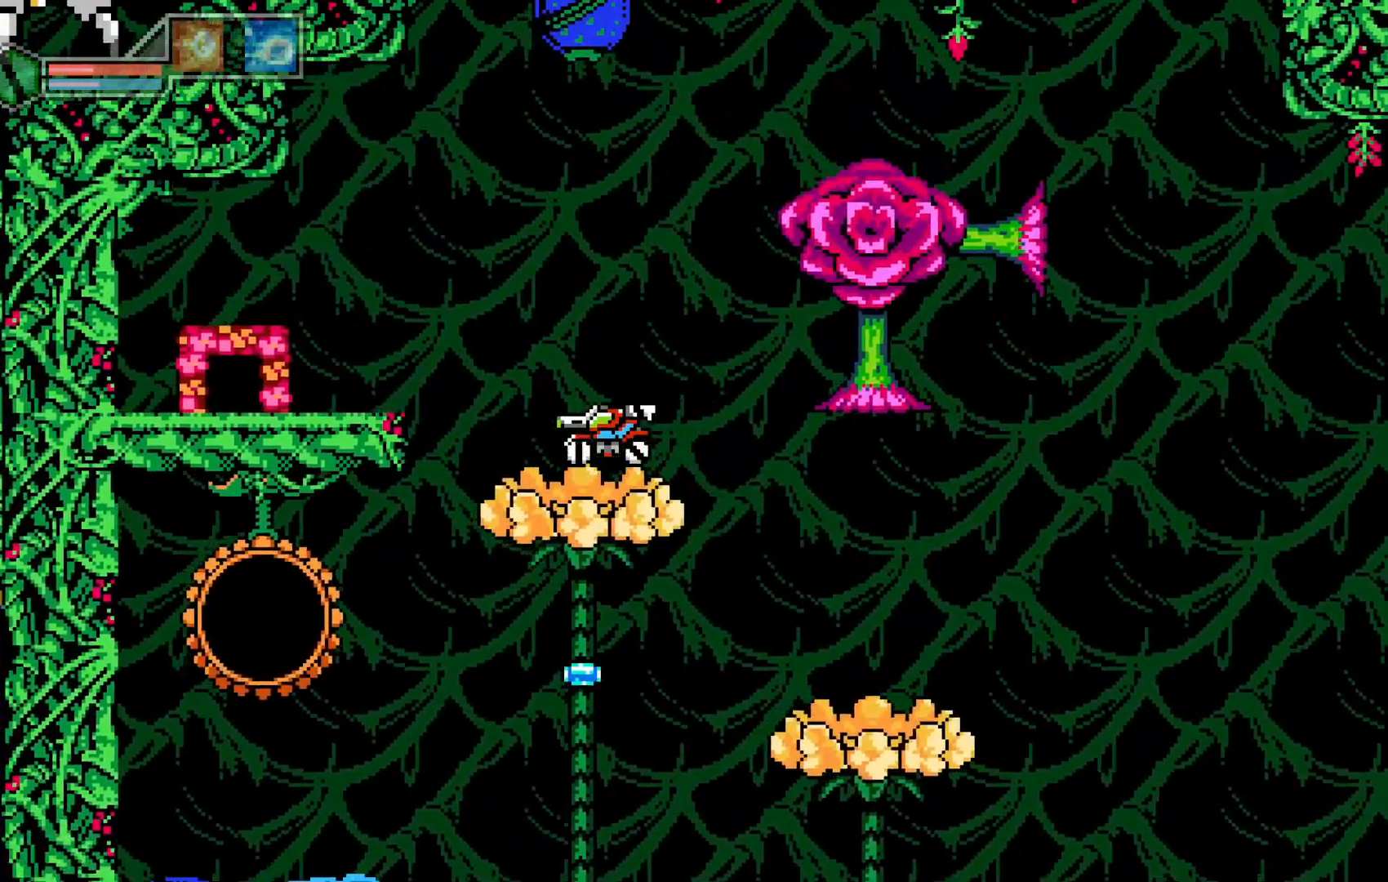
{"buttons": [], "left_stick": "center", "events": [[150, "START", "down"], [150, "left_stick", "center"], [300, "START", "up"]]}
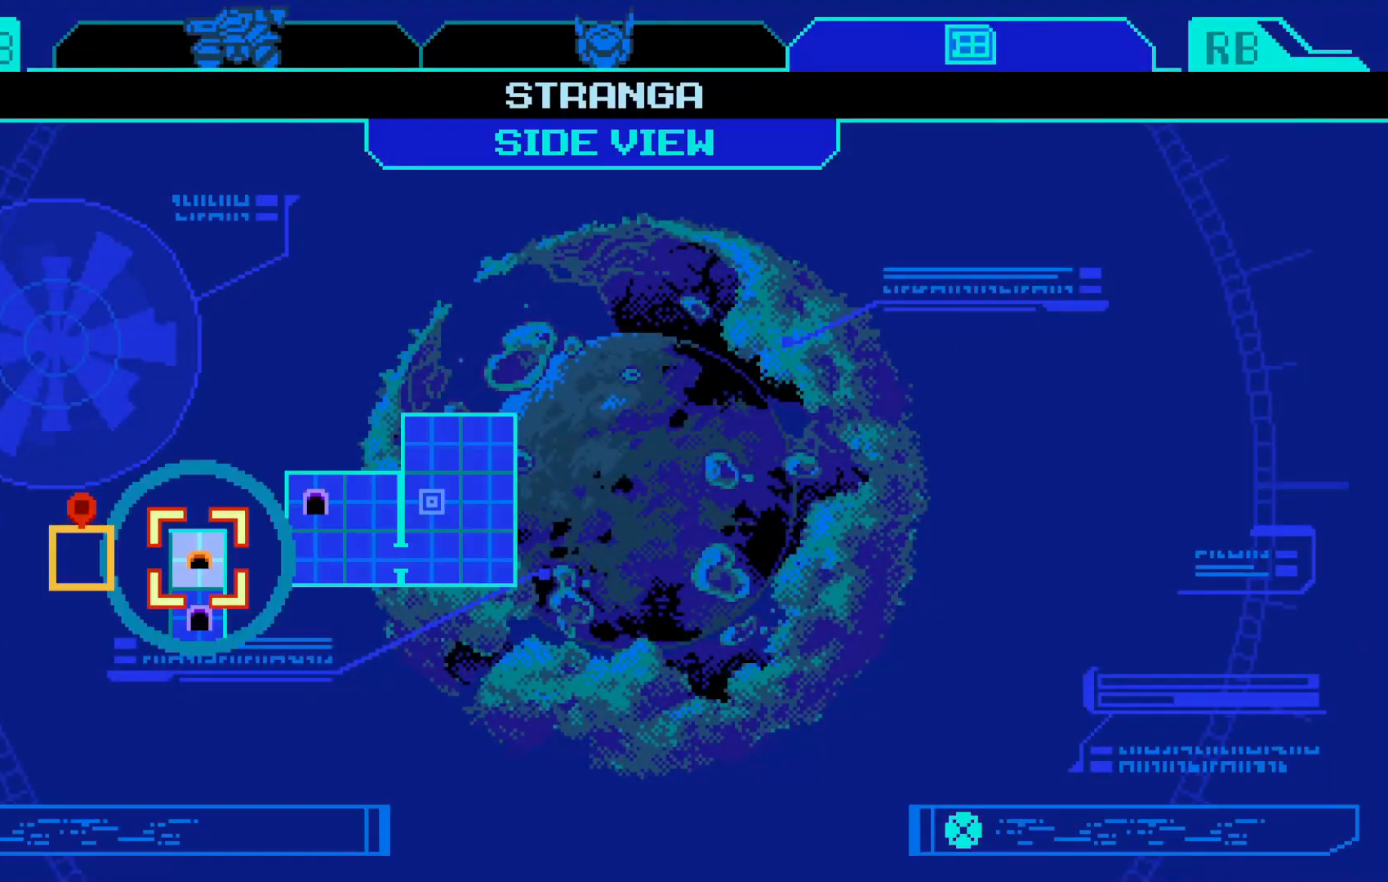
{"buttons": [], "left_stick": "center", "events": []}
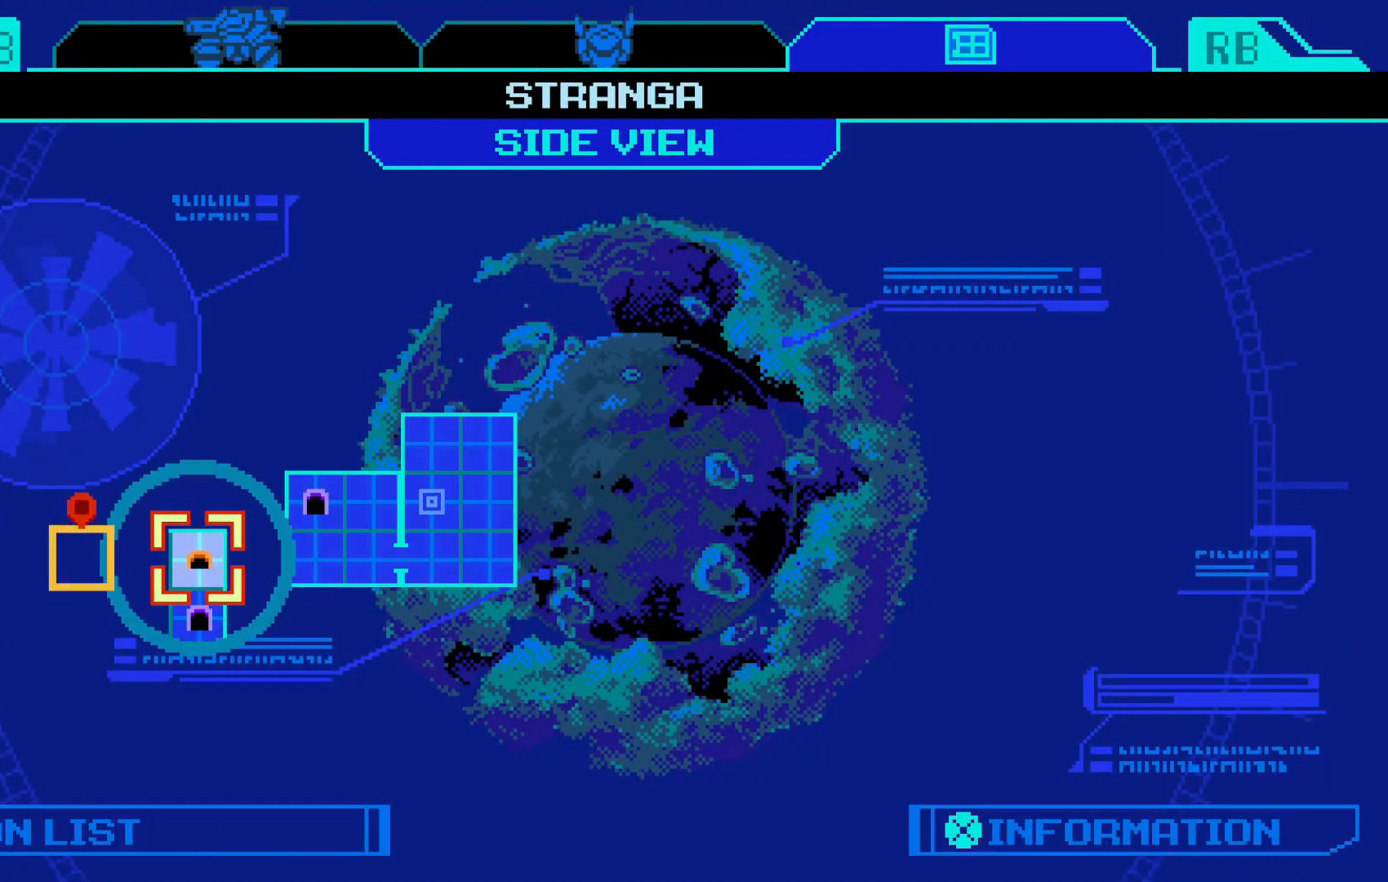
{"buttons": [], "left_stick": "center", "events": []}
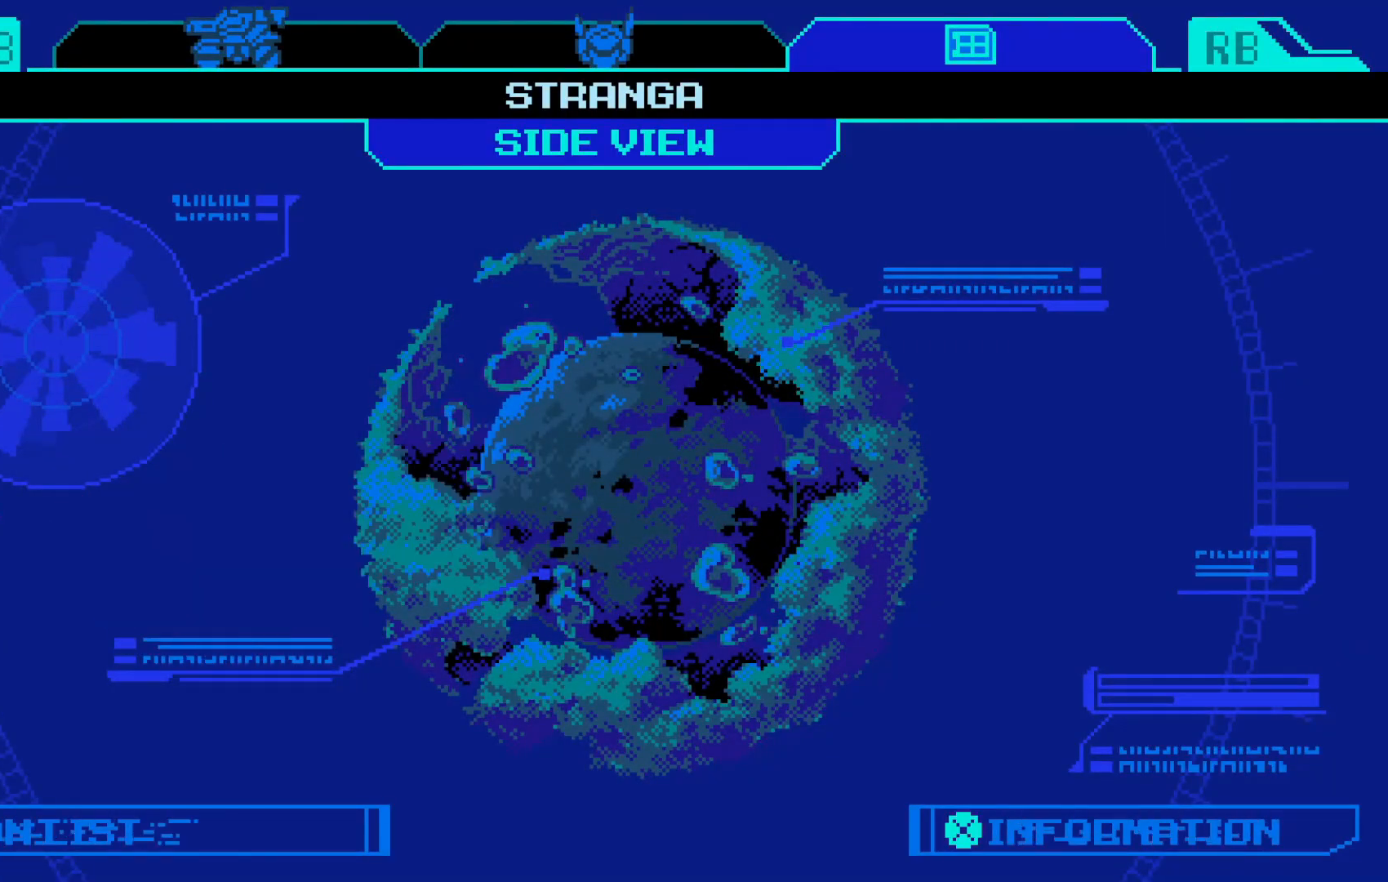
{"buttons": [], "left_stick": "center", "events": []}
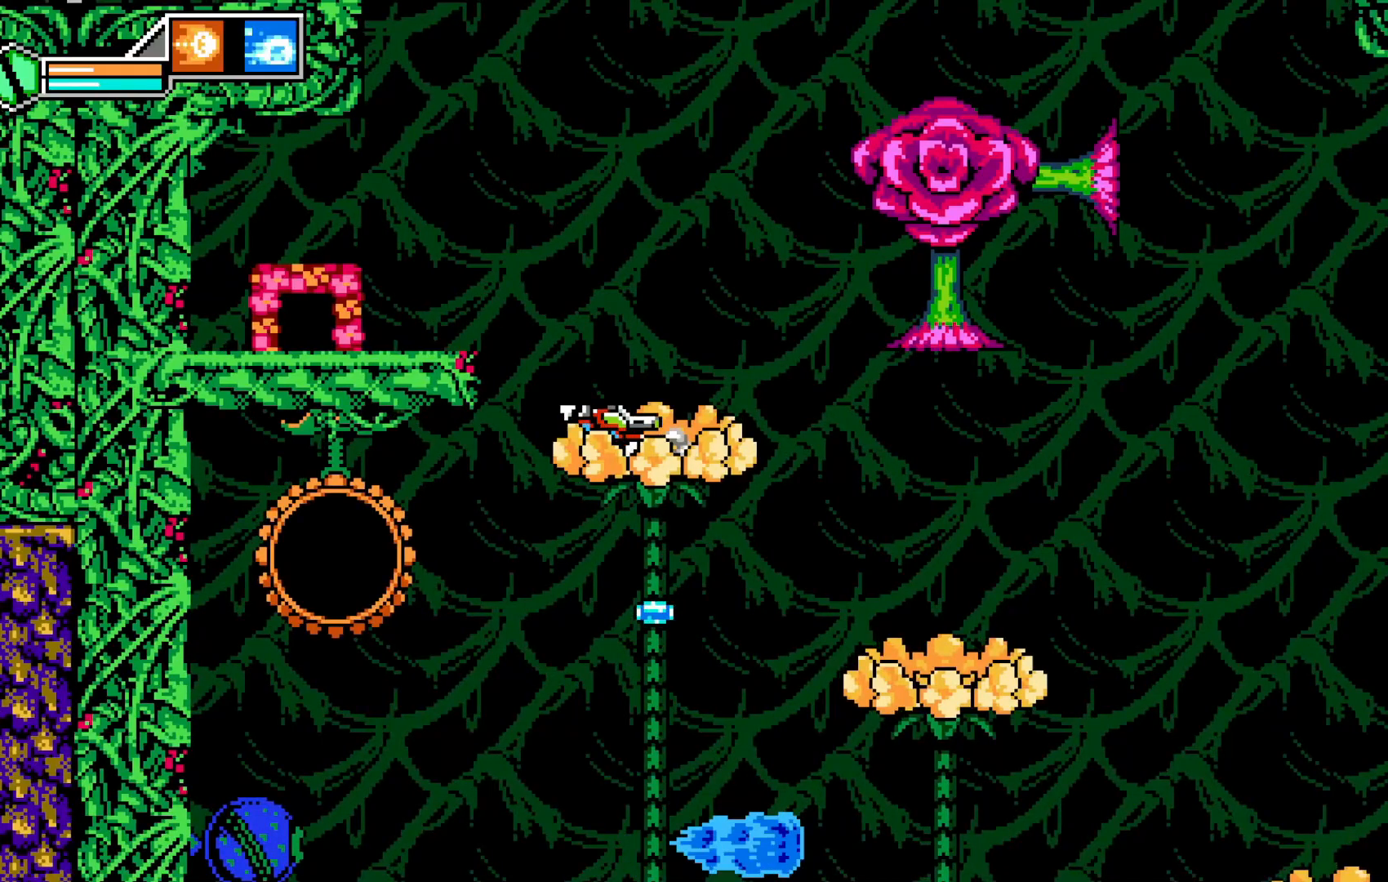
{"buttons": [], "left_stick": "left", "events": [[33, "A", "down"], [200, "left_stick", "left"], [450, "A", "up"]]}
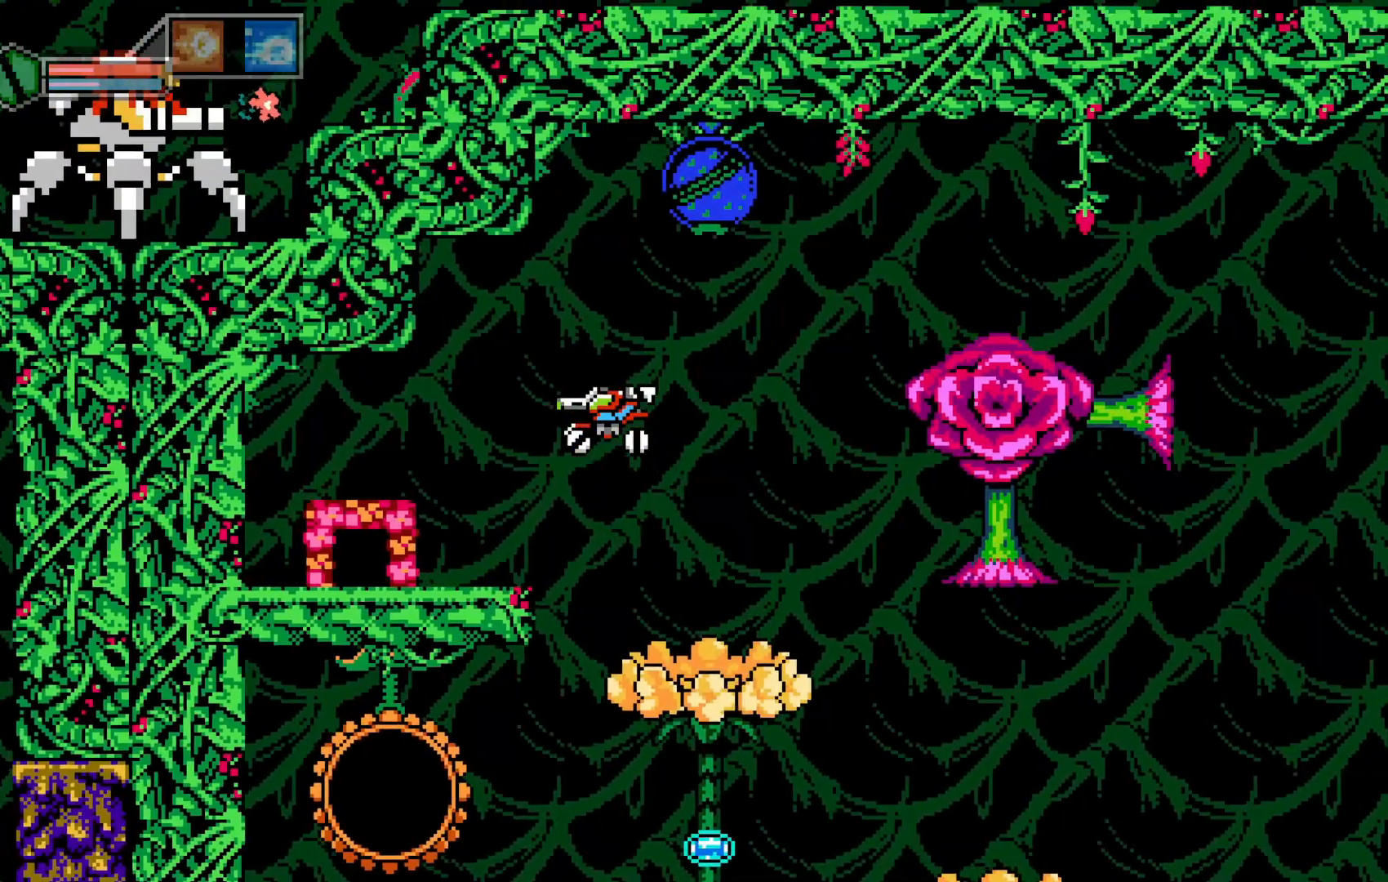
{"buttons": [], "left_stick": "center", "events": [[200, "left_stick", "center"], [300, "left_stick", "right"], [450, "left_stick", "center"]]}
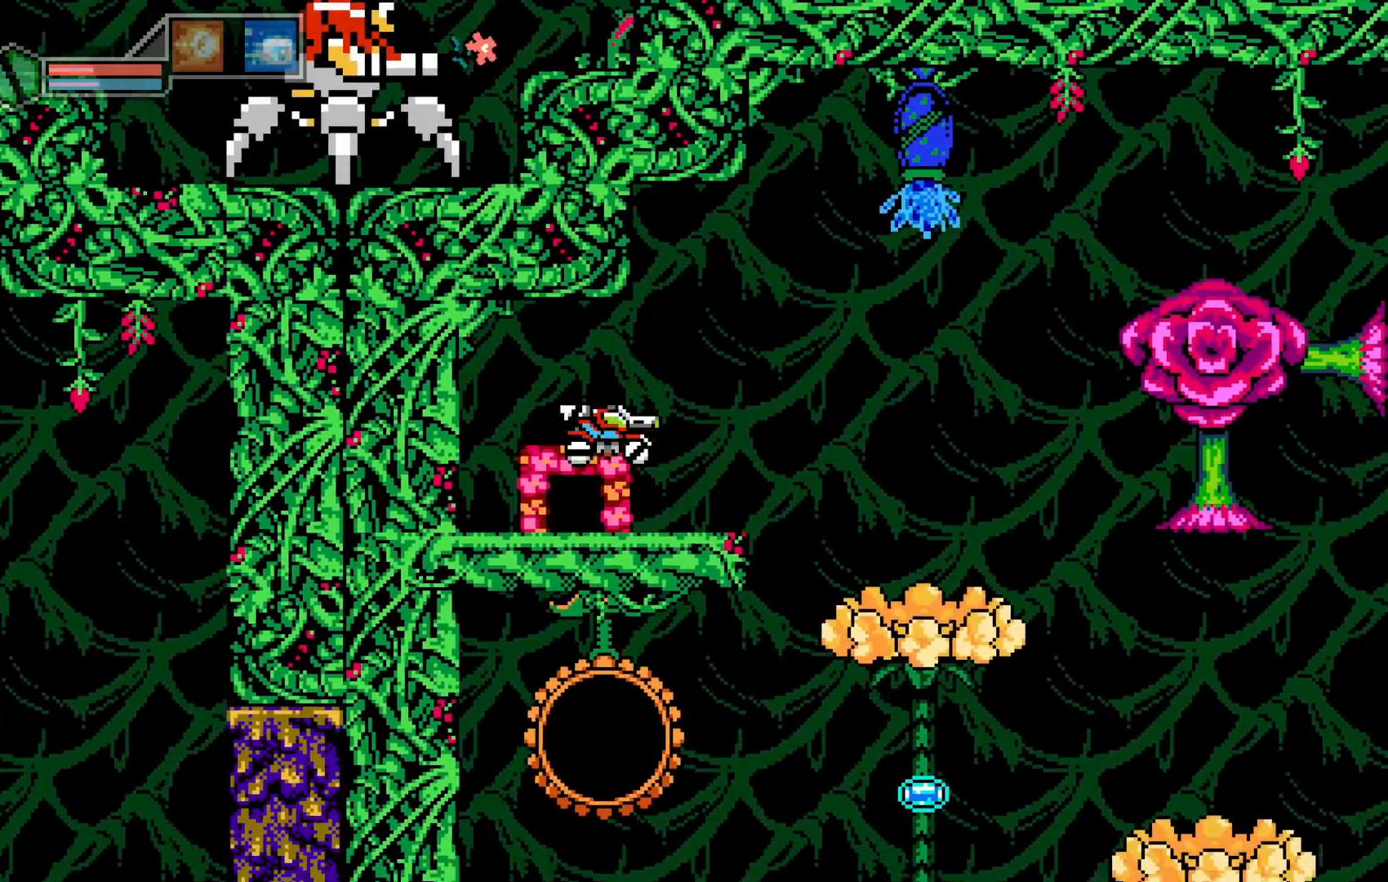
{"buttons": ["START"], "left_stick": "center", "events": [[500, "START", "down"]]}
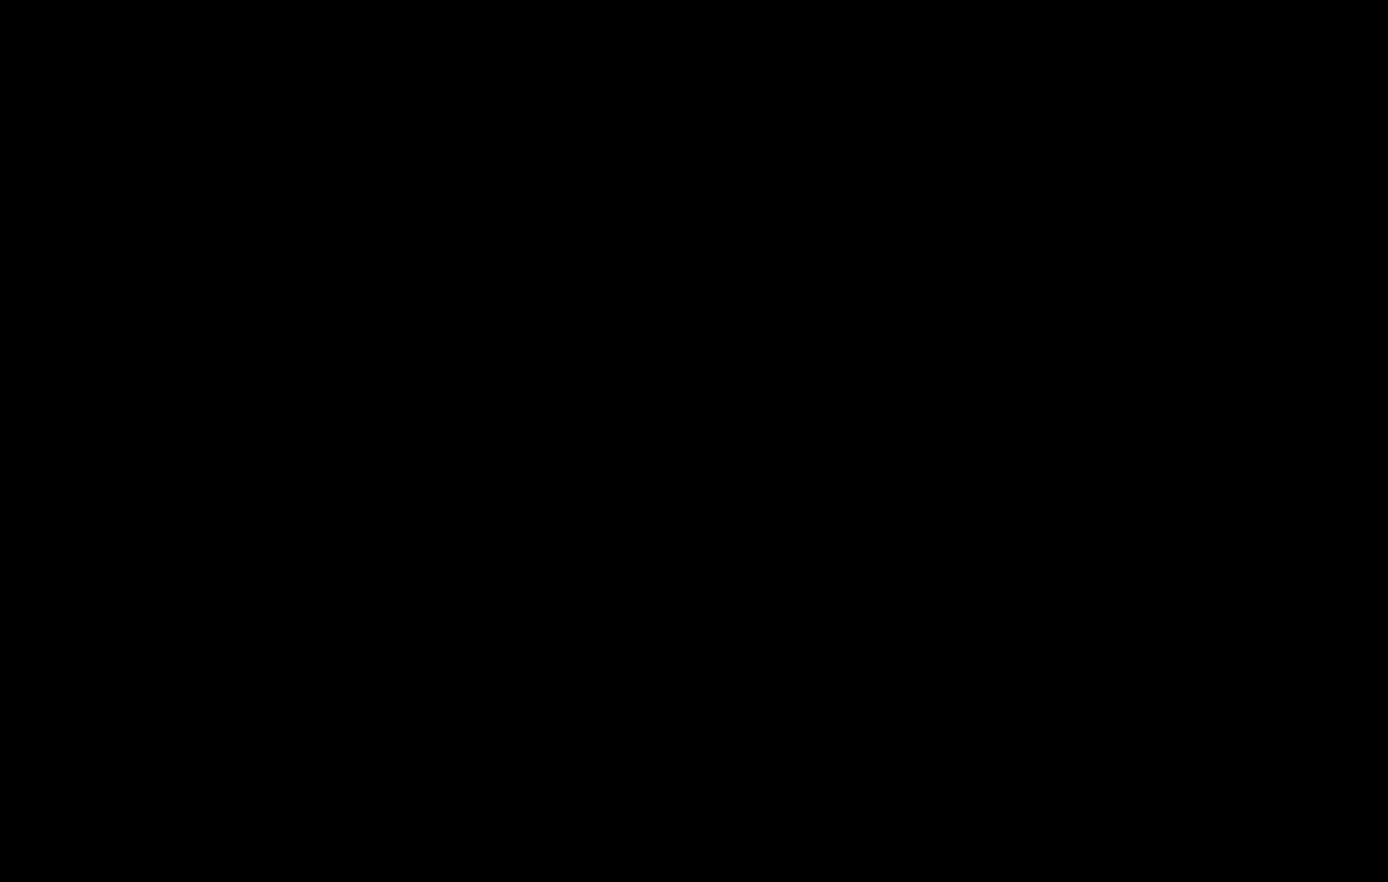
{"buttons": [], "left_stick": "center", "events": [[100, "START", "up"]]}
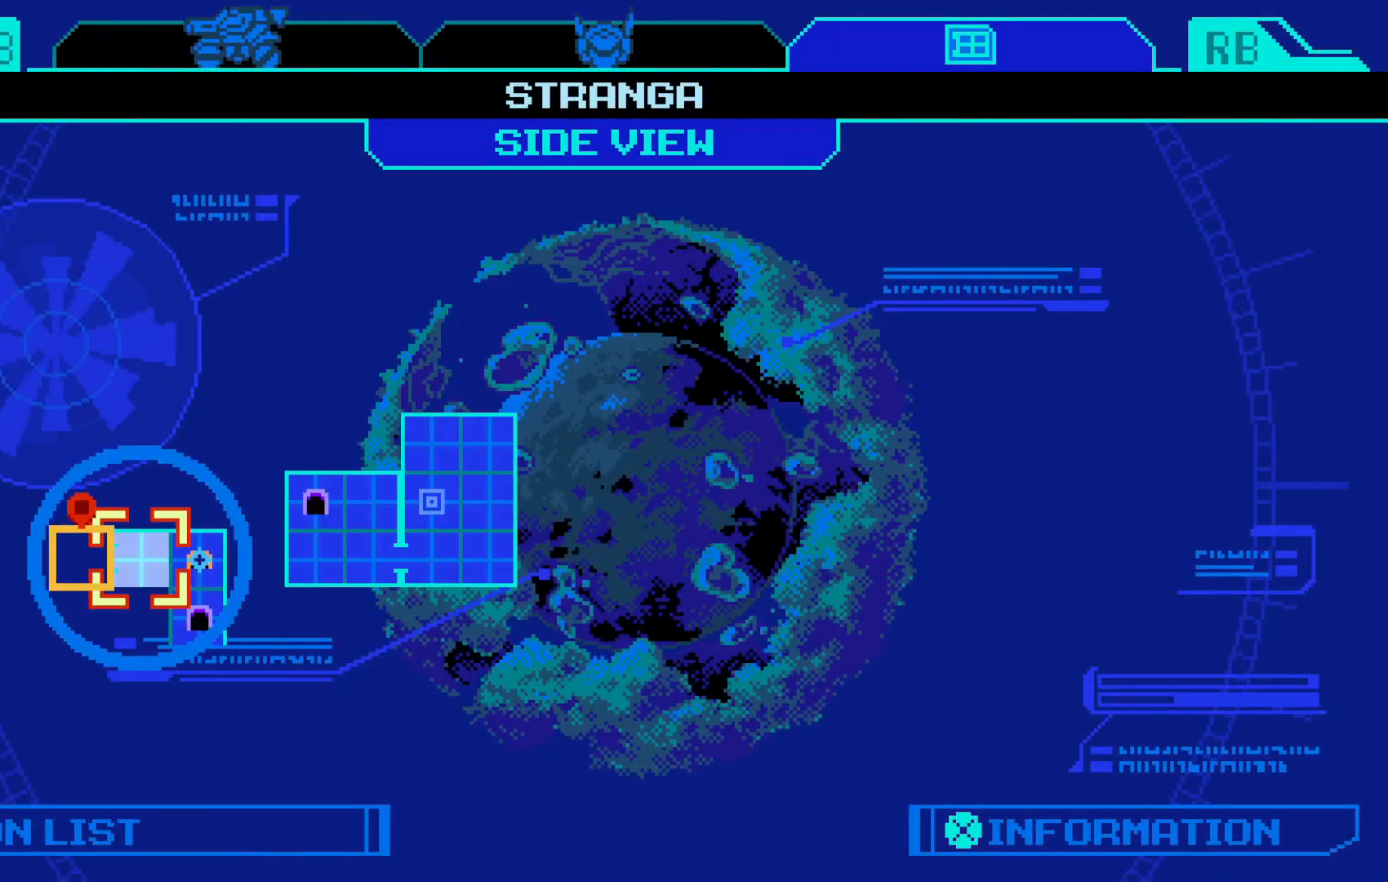
{"buttons": [], "left_stick": "center", "events": []}
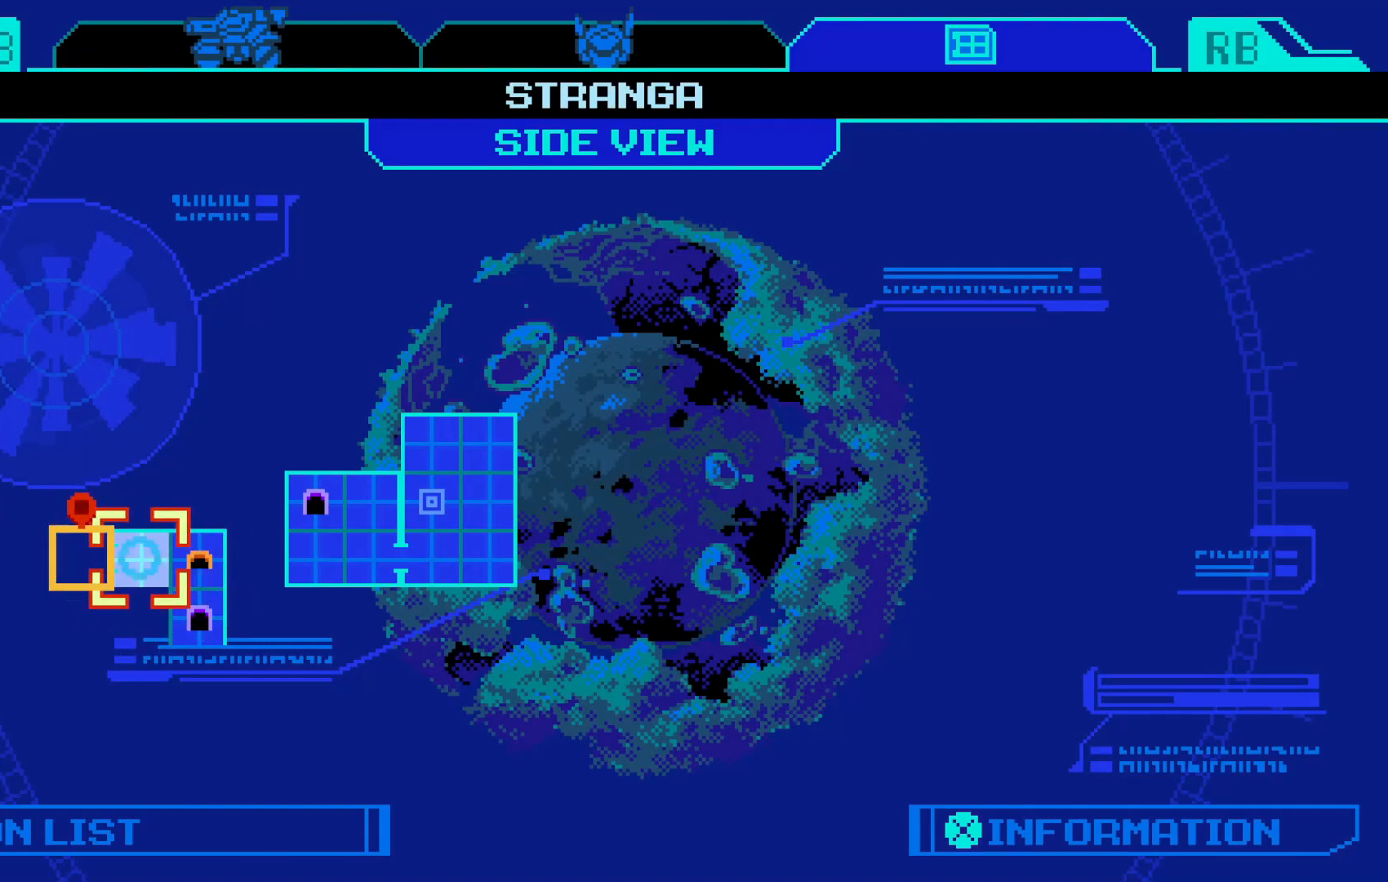
{"buttons": [], "left_stick": "center", "events": []}
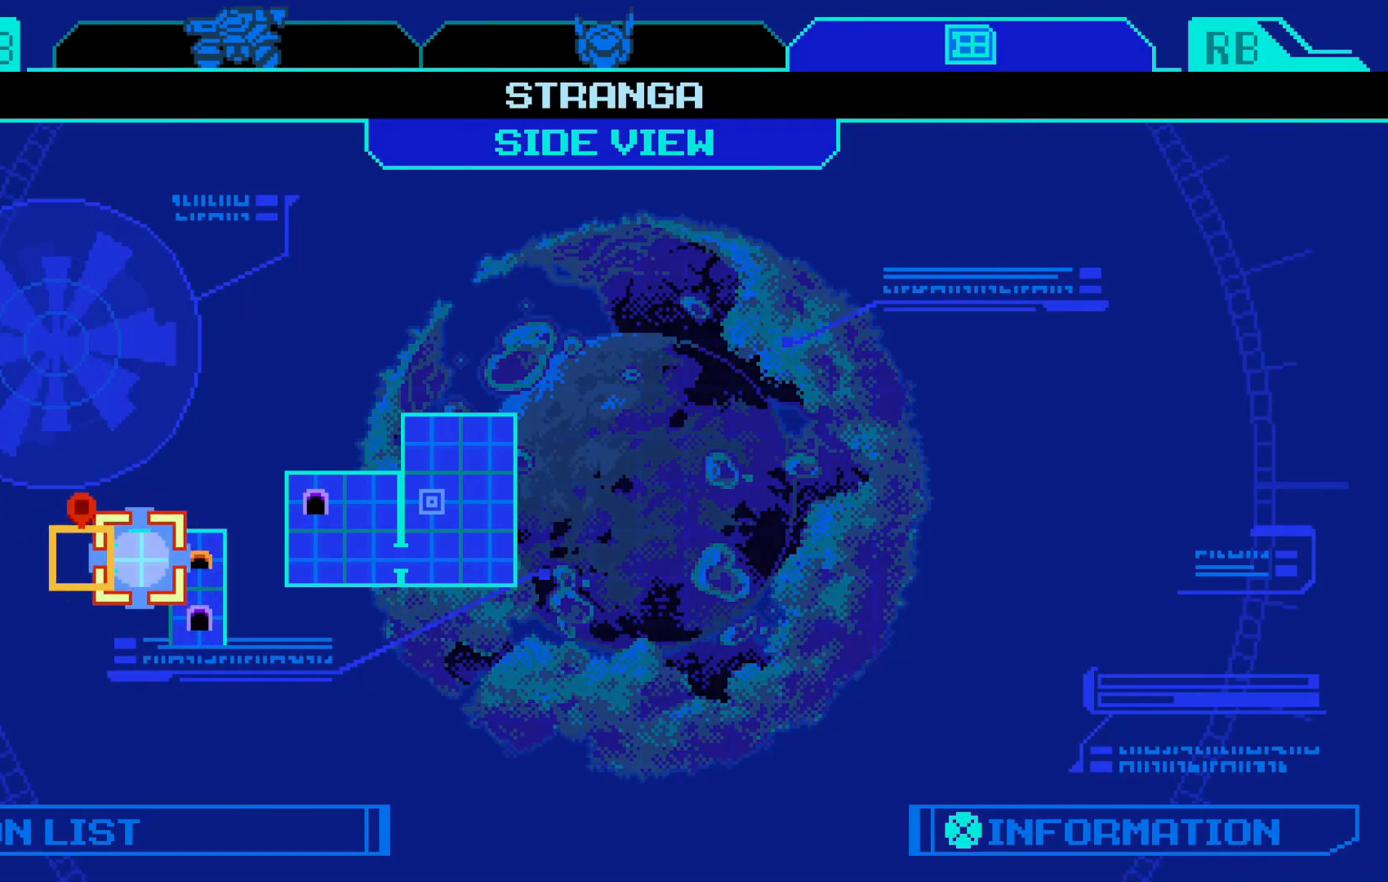
{"buttons": [], "left_stick": "center", "events": []}
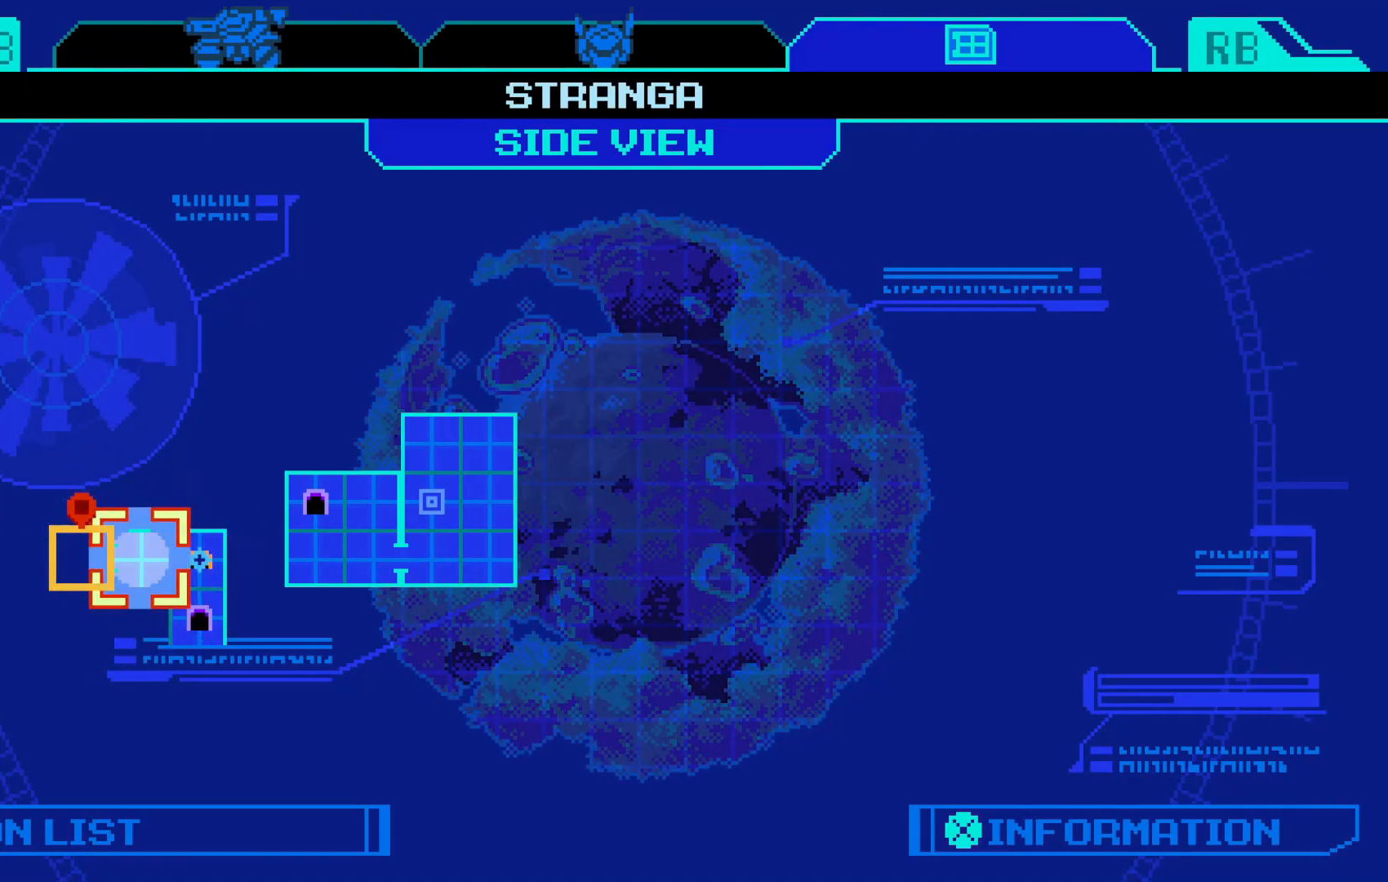
{"buttons": [], "left_stick": "right", "events": [[150, "START", "down"], [200, "START", "up"], [300, "left_stick", "right"]]}
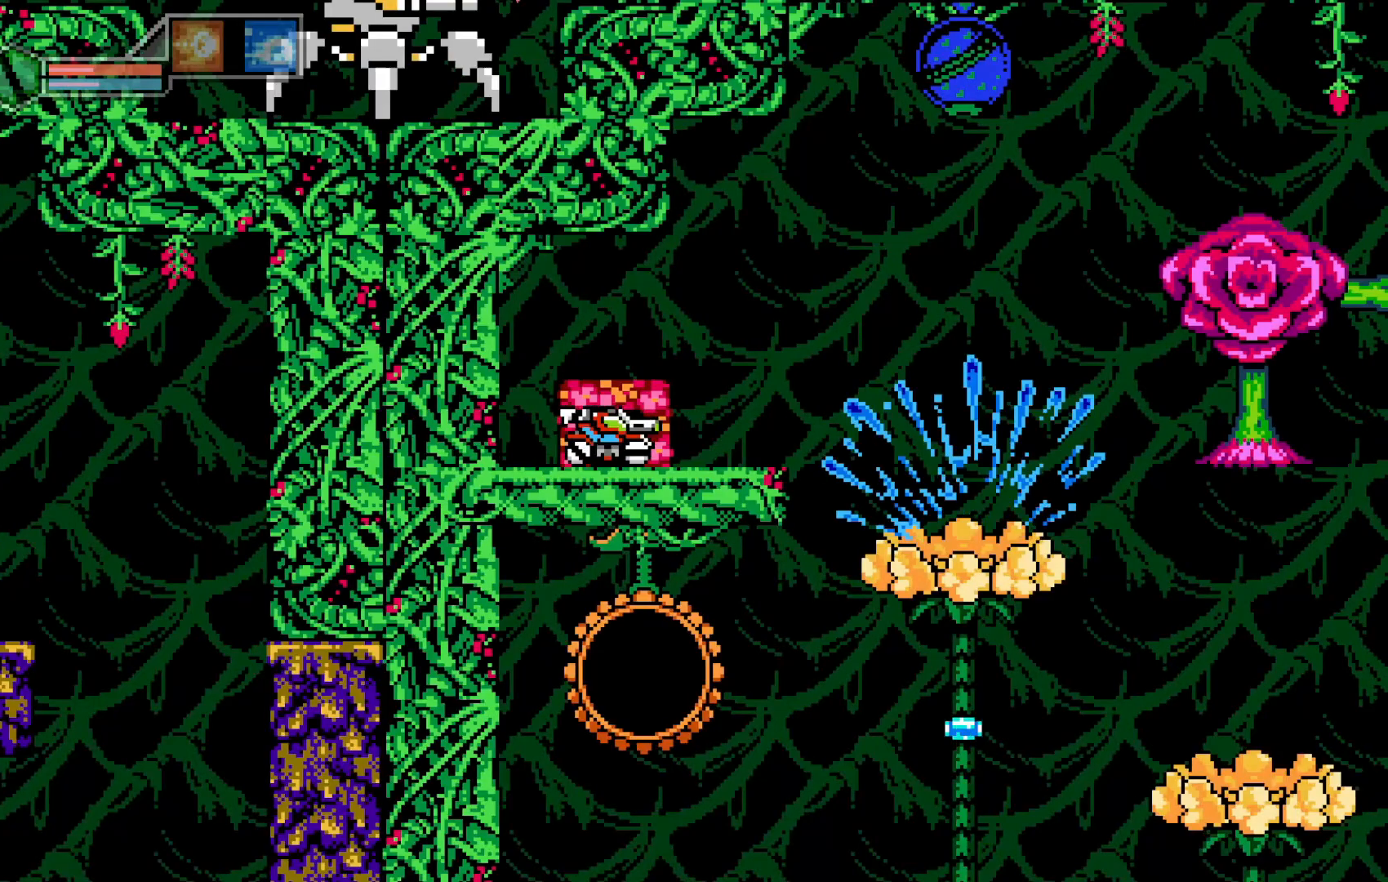
{"buttons": [], "left_stick": "right", "events": [[100, "A", "down"], [450, "A", "up"]]}
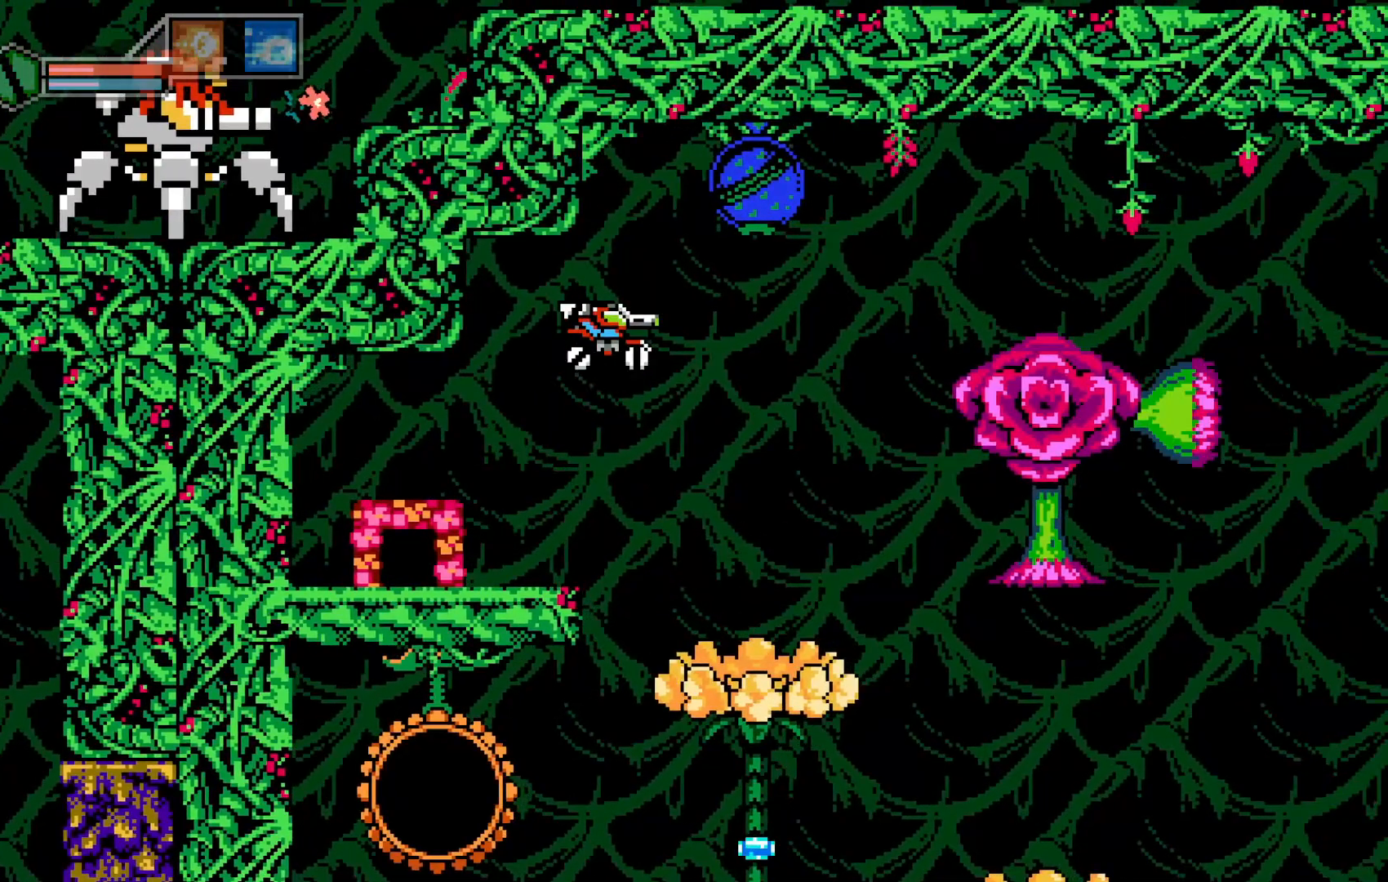
{"buttons": [], "left_stick": "center", "events": [[50, "left_stick", "center"], [150, "left_stick", "left"], [500, "left_stick", "center"]]}
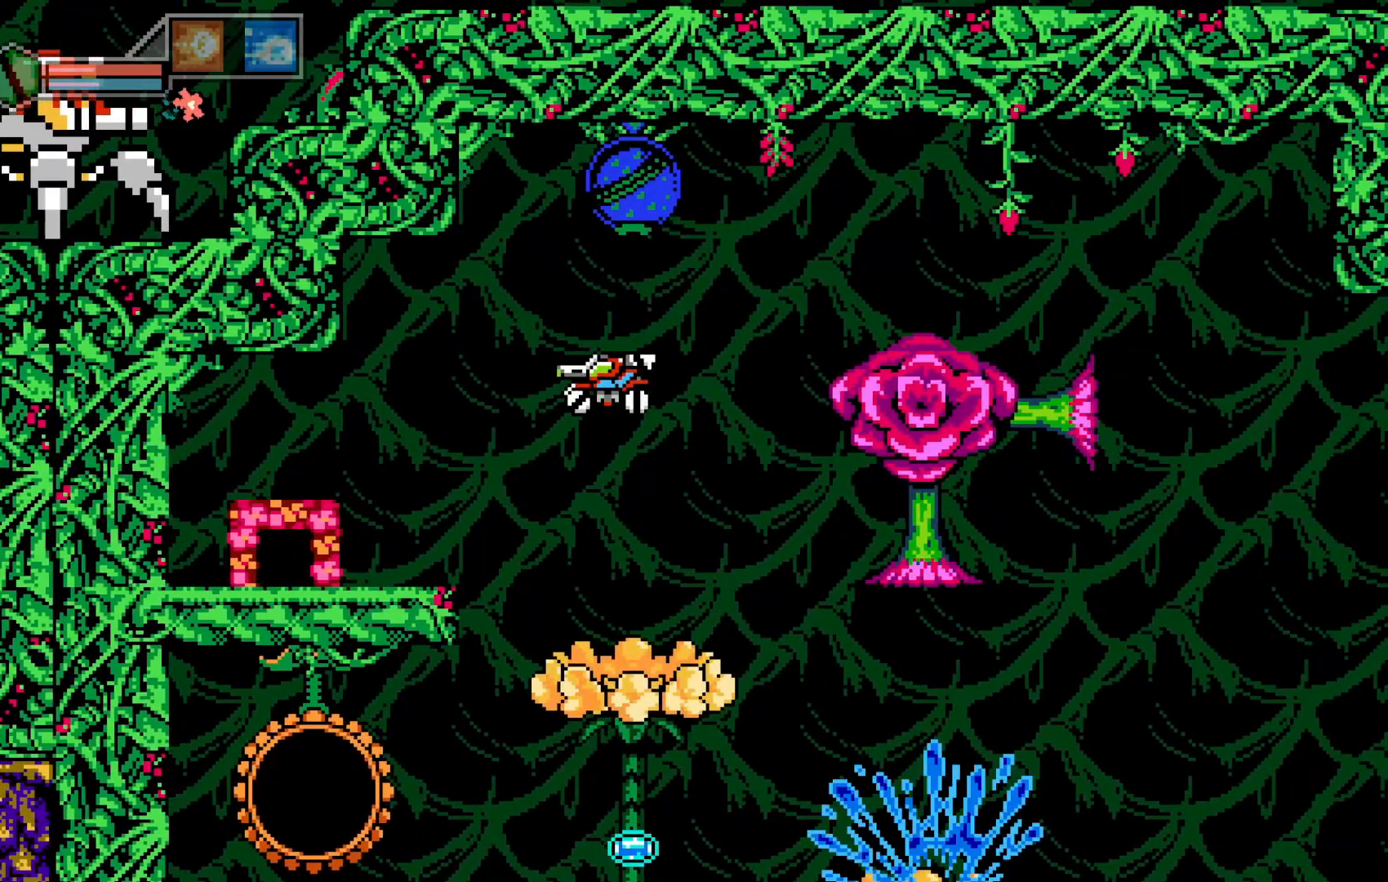
{"buttons": ["A"], "left_stick": "right", "events": [[83, "left_stick", "right"], [400, "A", "down"]]}
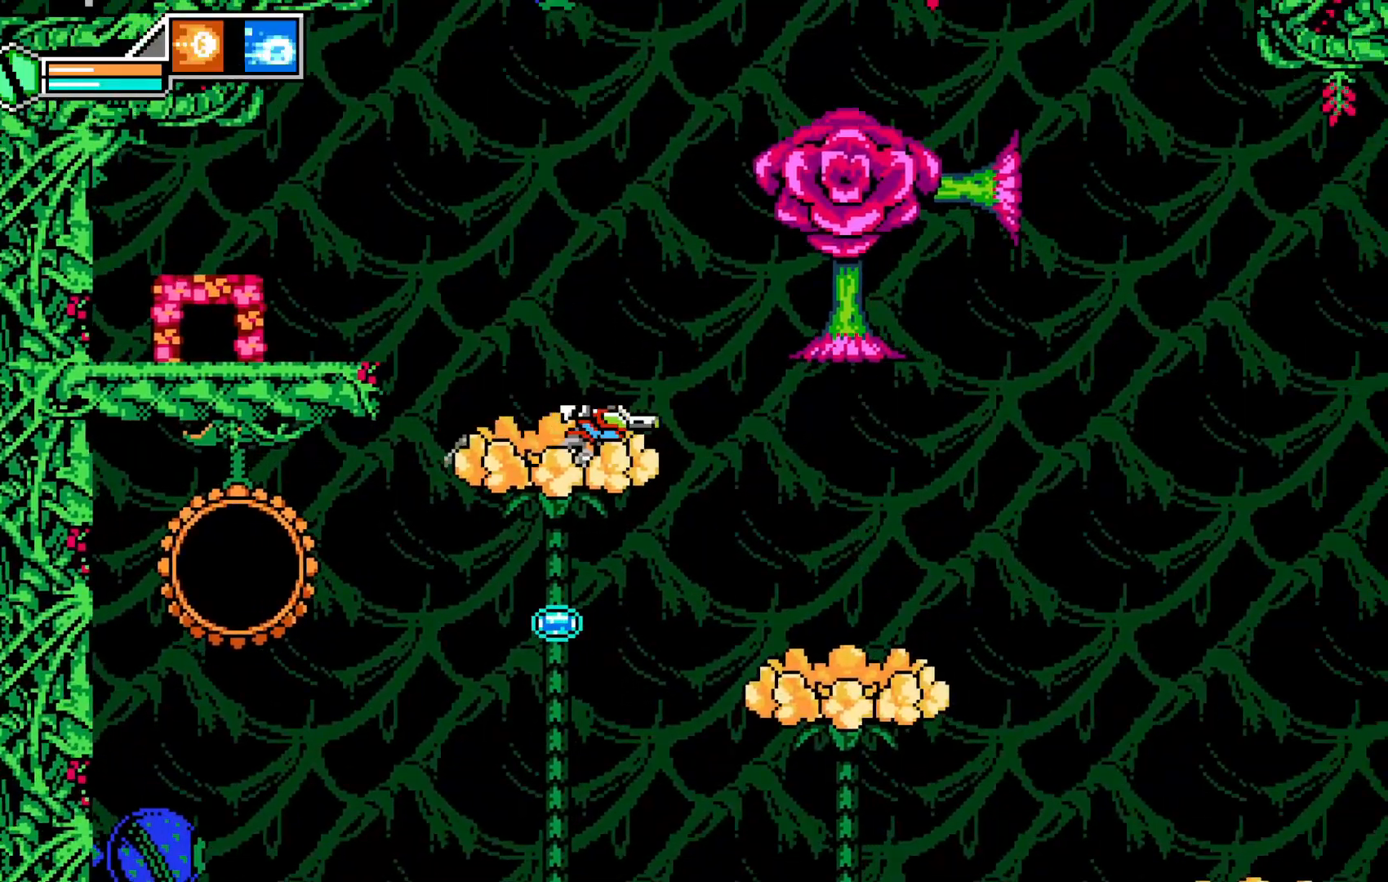
{"buttons": ["A"], "left_stick": "center", "events": [[400, "L1", "down"], [400, "L2", "down"], [483, "L1", "up"], [483, "L2", "up"], [500, "left_stick", "center"]]}
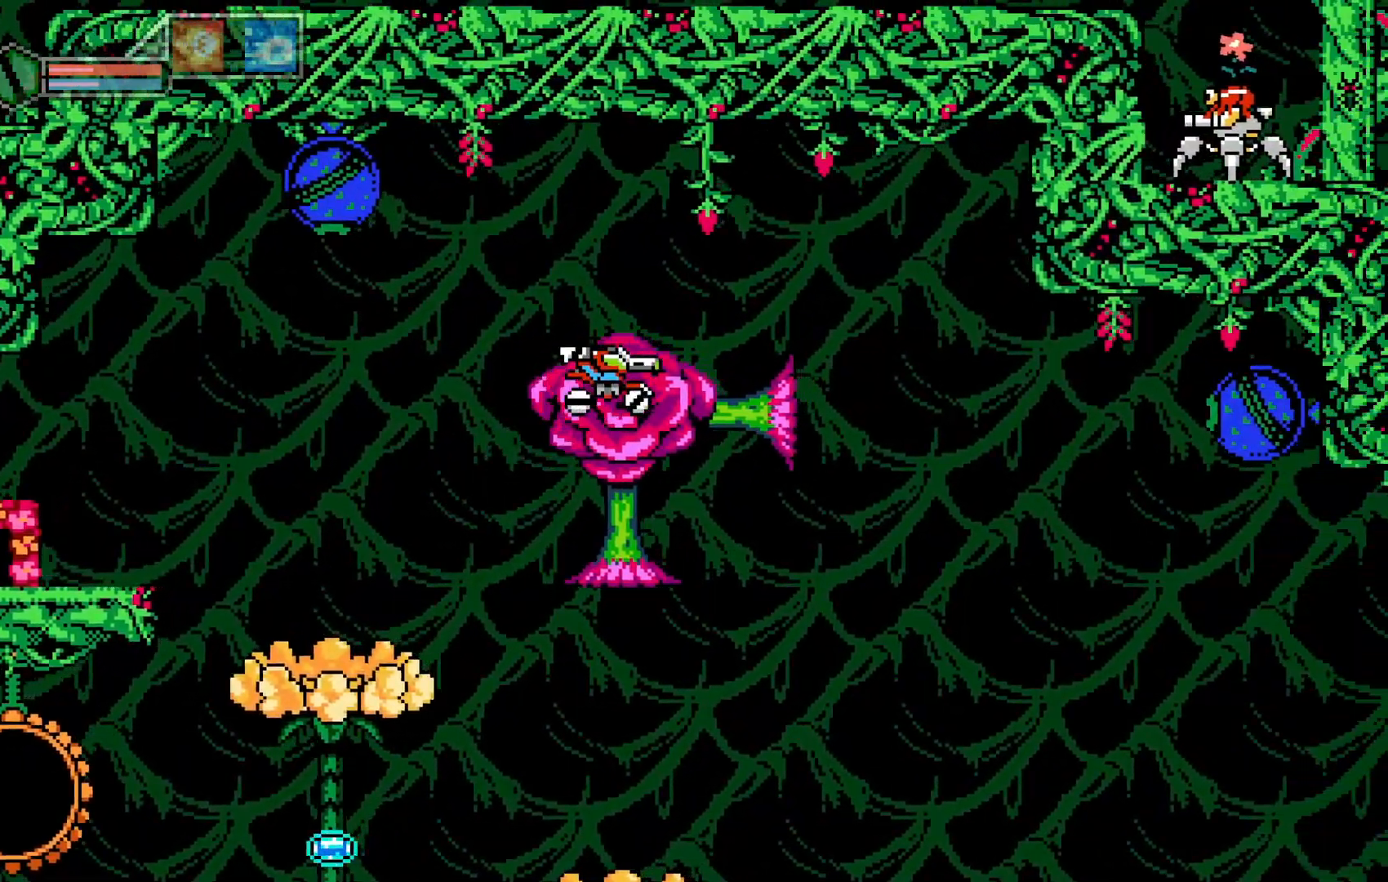
{"buttons": [], "left_stick": "center", "events": [[50, "left_stick", "left"], [150, "A", "up"], [483, "left_stick", "center"]]}
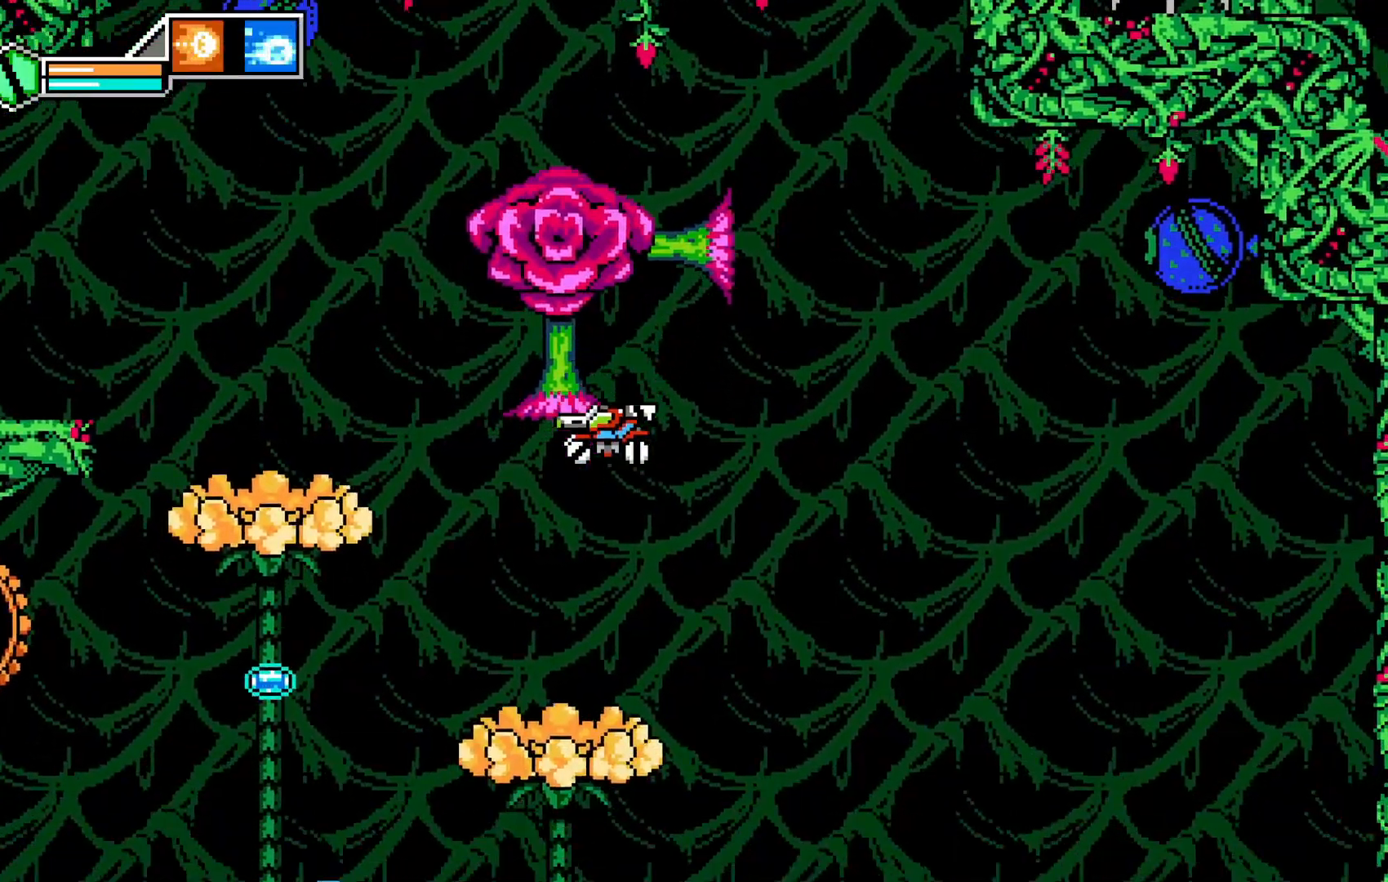
{"buttons": [], "left_stick": "center", "events": [[50, "left_stick", "right"], [150, "left_stick", "center"], [300, "A", "down"], [300, "X", "down"], [333, "A", "up"], [333, "X", "up"]]}
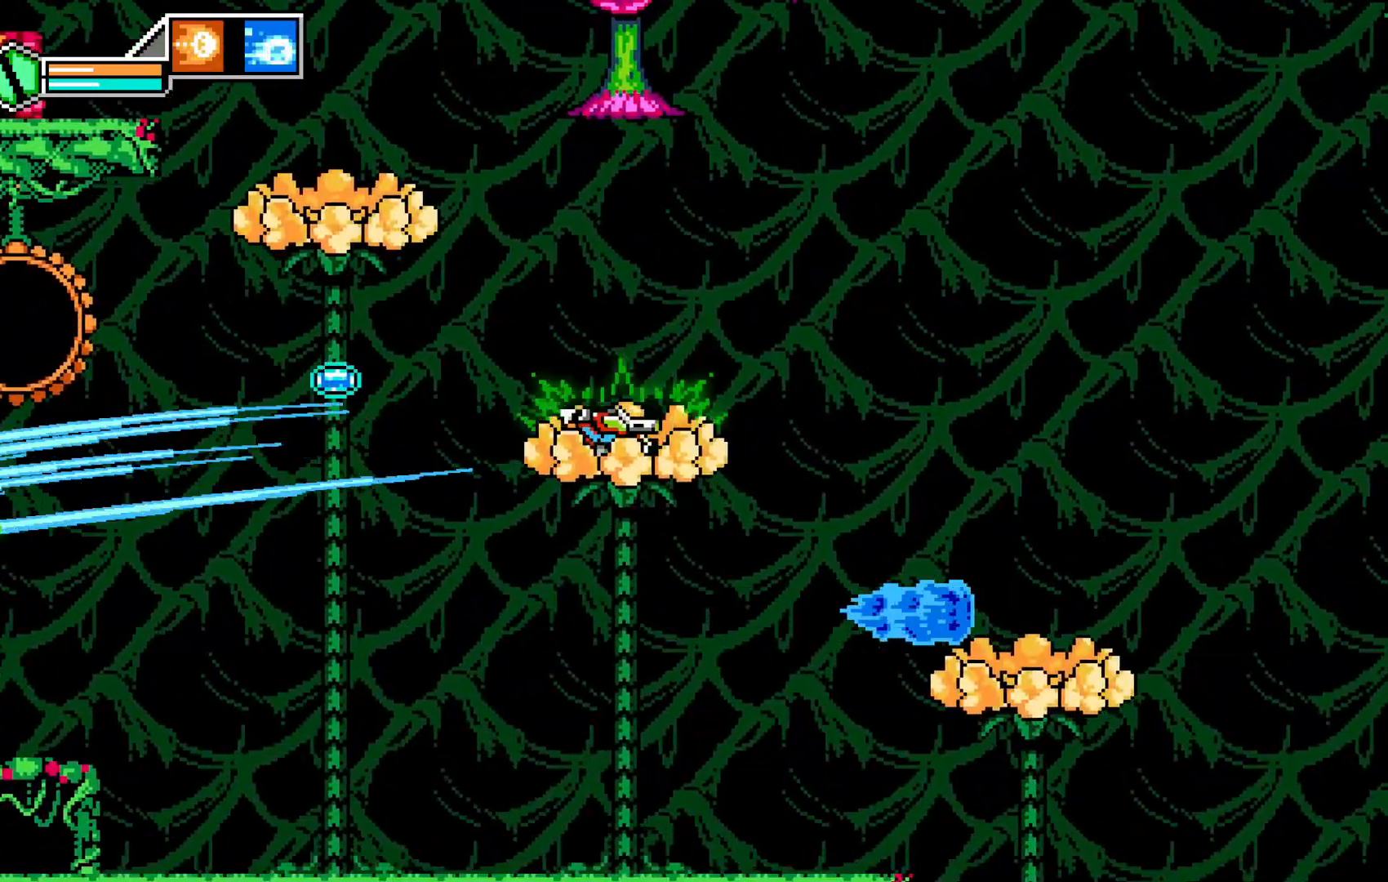
{"buttons": ["A"], "left_stick": "left", "events": [[200, "A", "down"], [250, "left_stick", "left"]]}
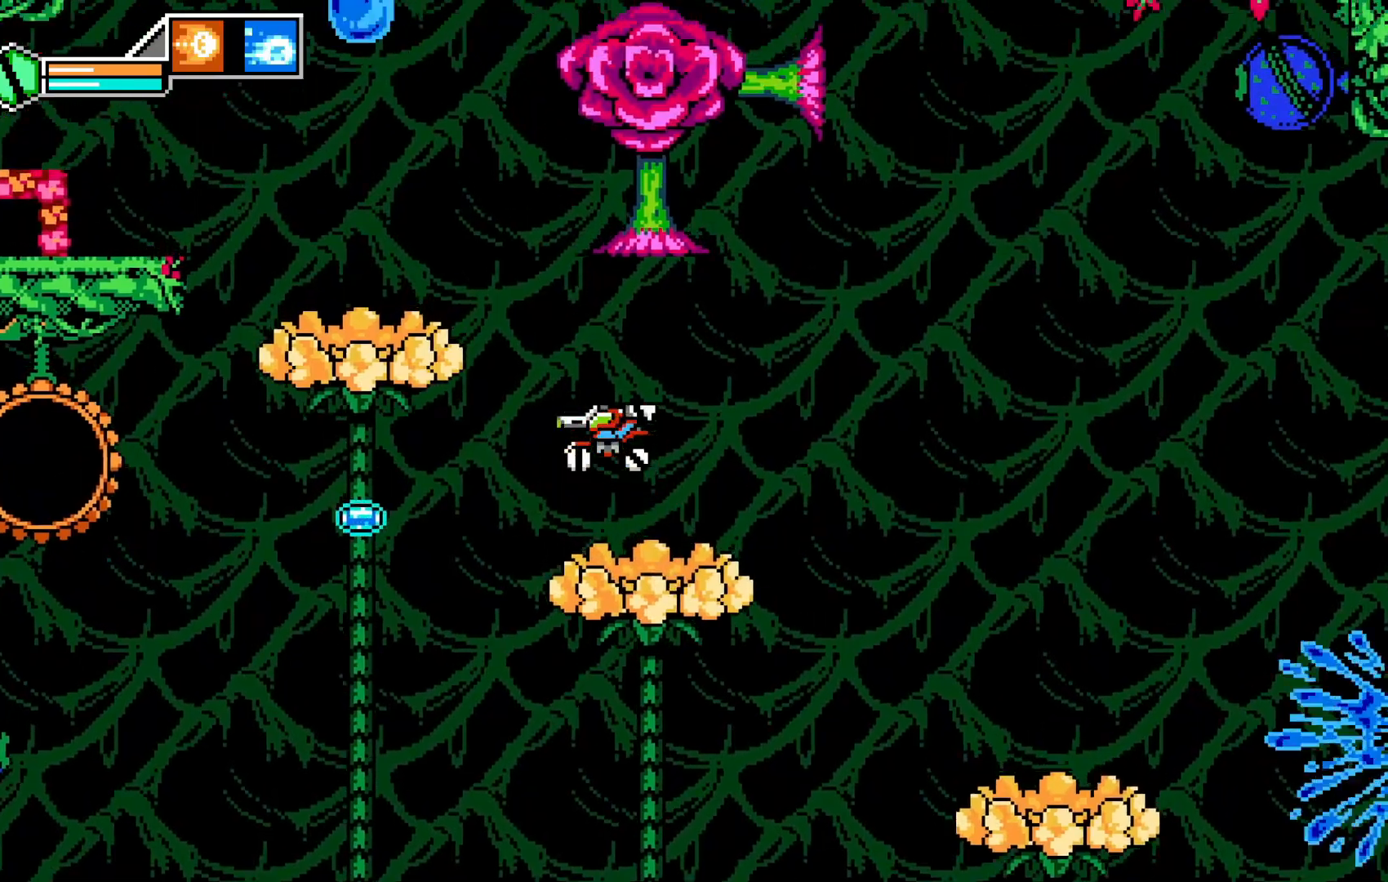
{"buttons": [], "left_stick": "right", "events": [[250, "left_stick", "center"], [300, "A", "up"], [350, "left_stick", "right"]]}
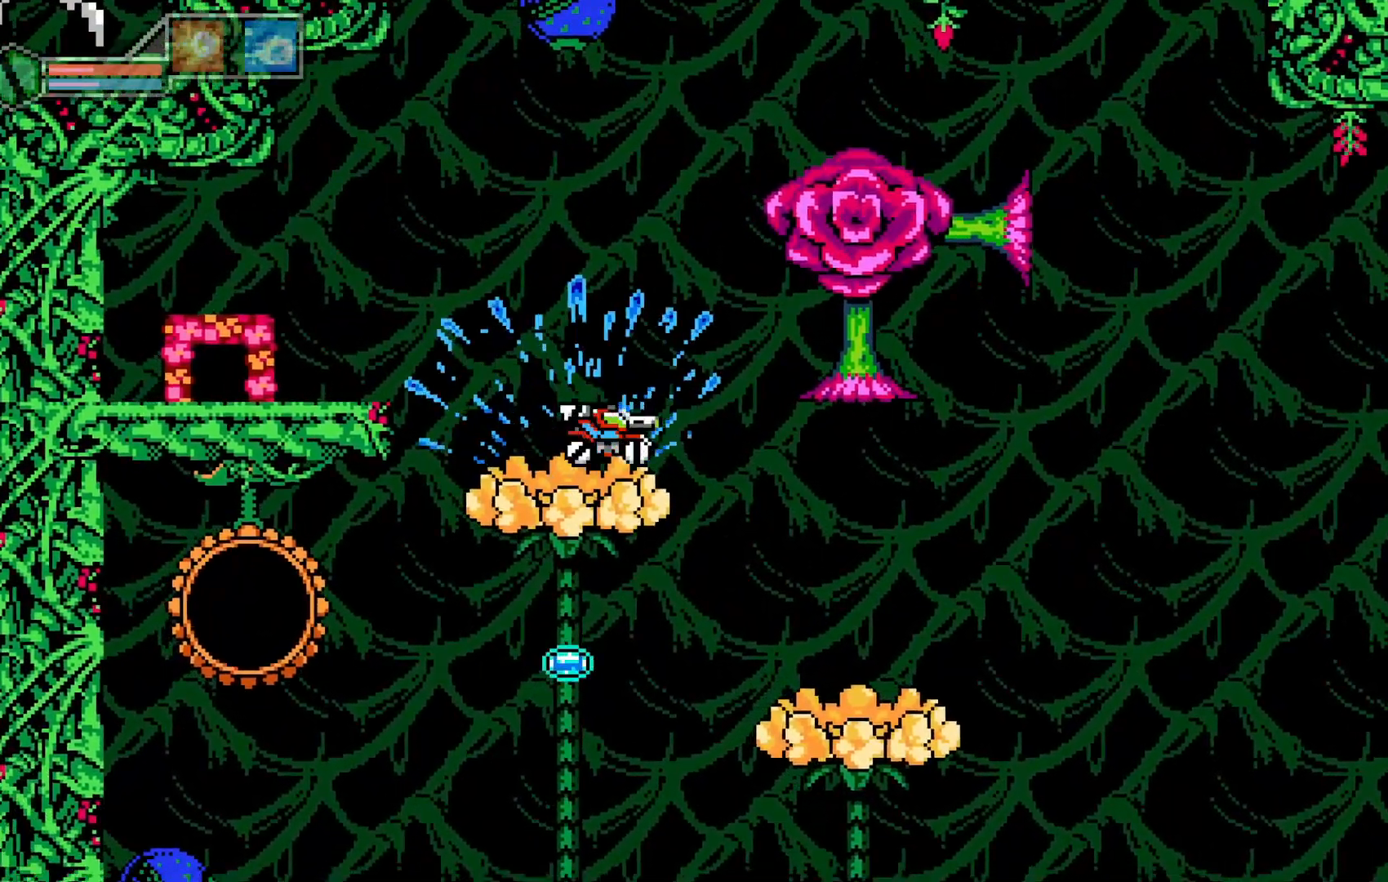
{"buttons": ["A"], "left_stick": "left", "events": [[50, "left_stick", "center"], [150, "A", "down"], [250, "left_stick", "left"]]}
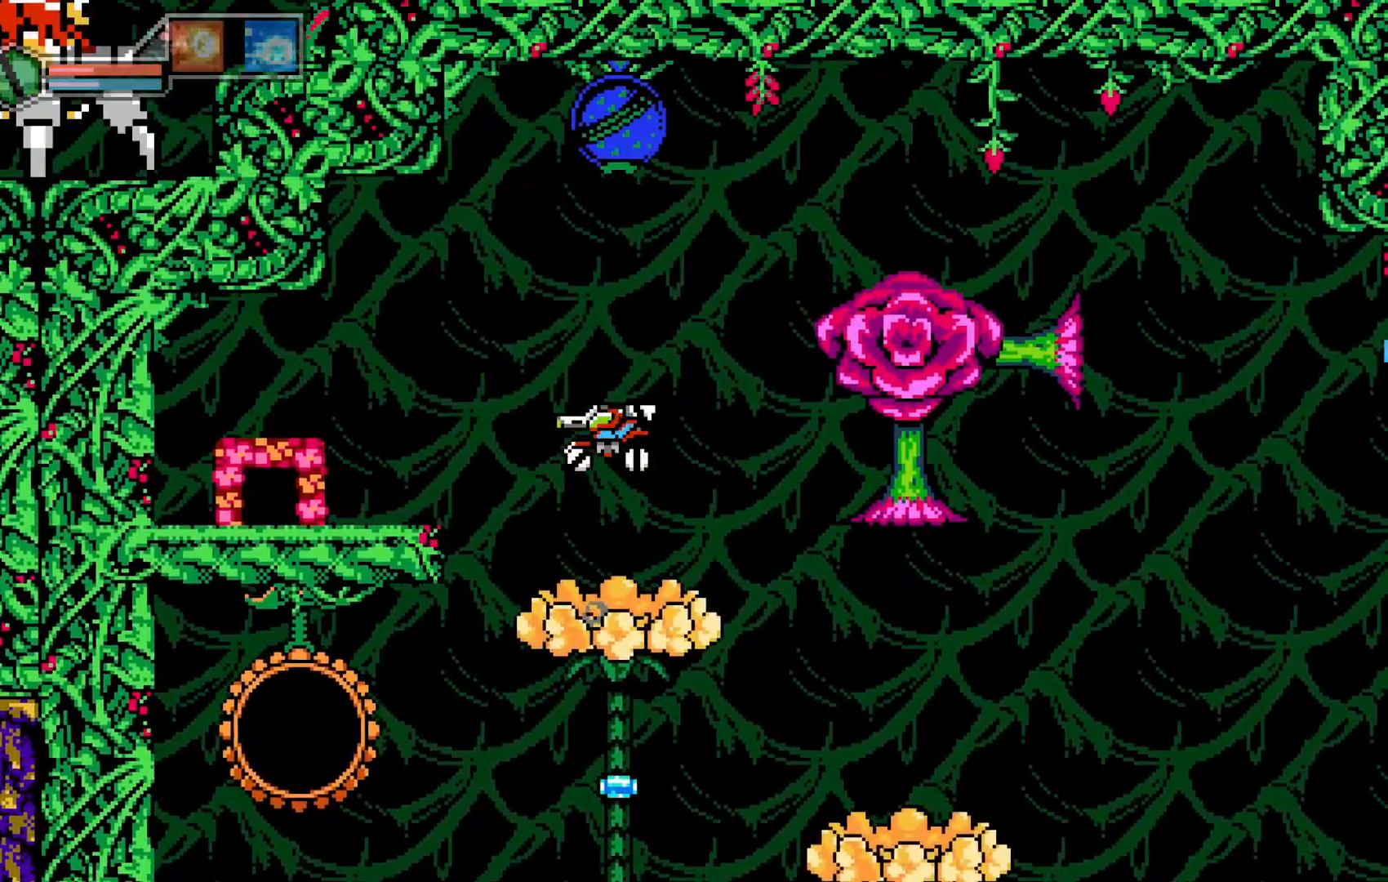
{"buttons": [], "left_stick": "right", "events": [[200, "A", "up"], [200, "left_stick", "center"], [450, "left_stick", "right"]]}